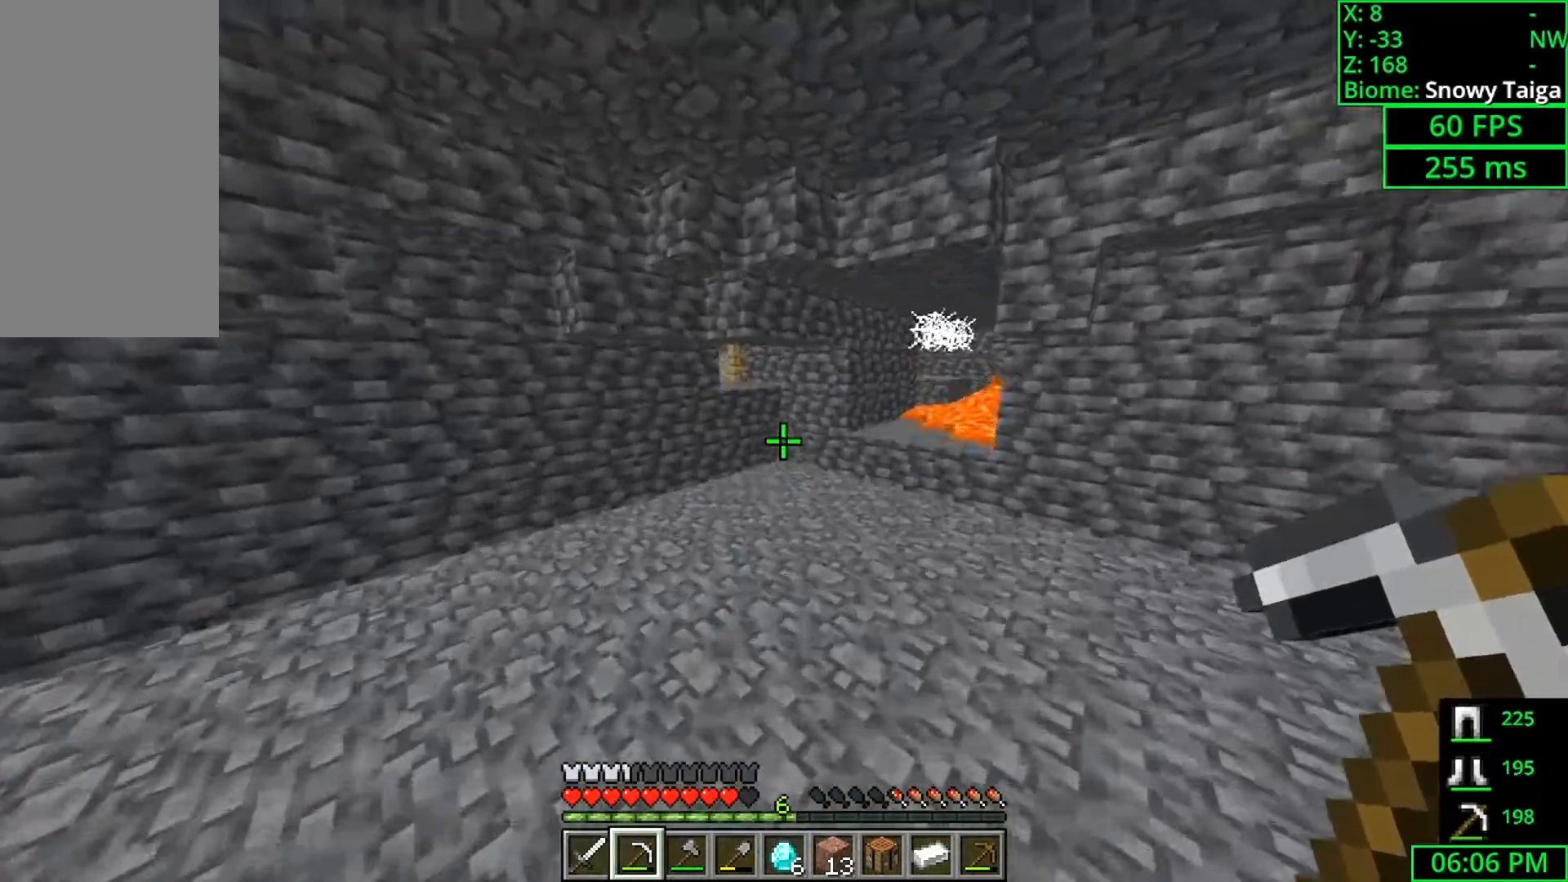
Gameplay with keyboard and mouse; each line is a JSON object with the keys and mouse buttons held at the frame after it. "events" lists presses ("down") and releases ("up") of "a", "ctrl", "d", "s", "shift", "space", "w", "mouse_left" and "mouse_right" between this image and that frame as [ms after this image, input, new state], when the widget could be followed in between. "mouse_left", "mouse_right" = the "left", "right" buttons of the "mouse" list. No other keys are recorded. Fast repeated clicks can show as one long hold. Mouse movement is not recorded.
{"keys": ["d", "w"], "mouse": [], "events": [[33, "space", "up"], [100, "d", "down"]]}
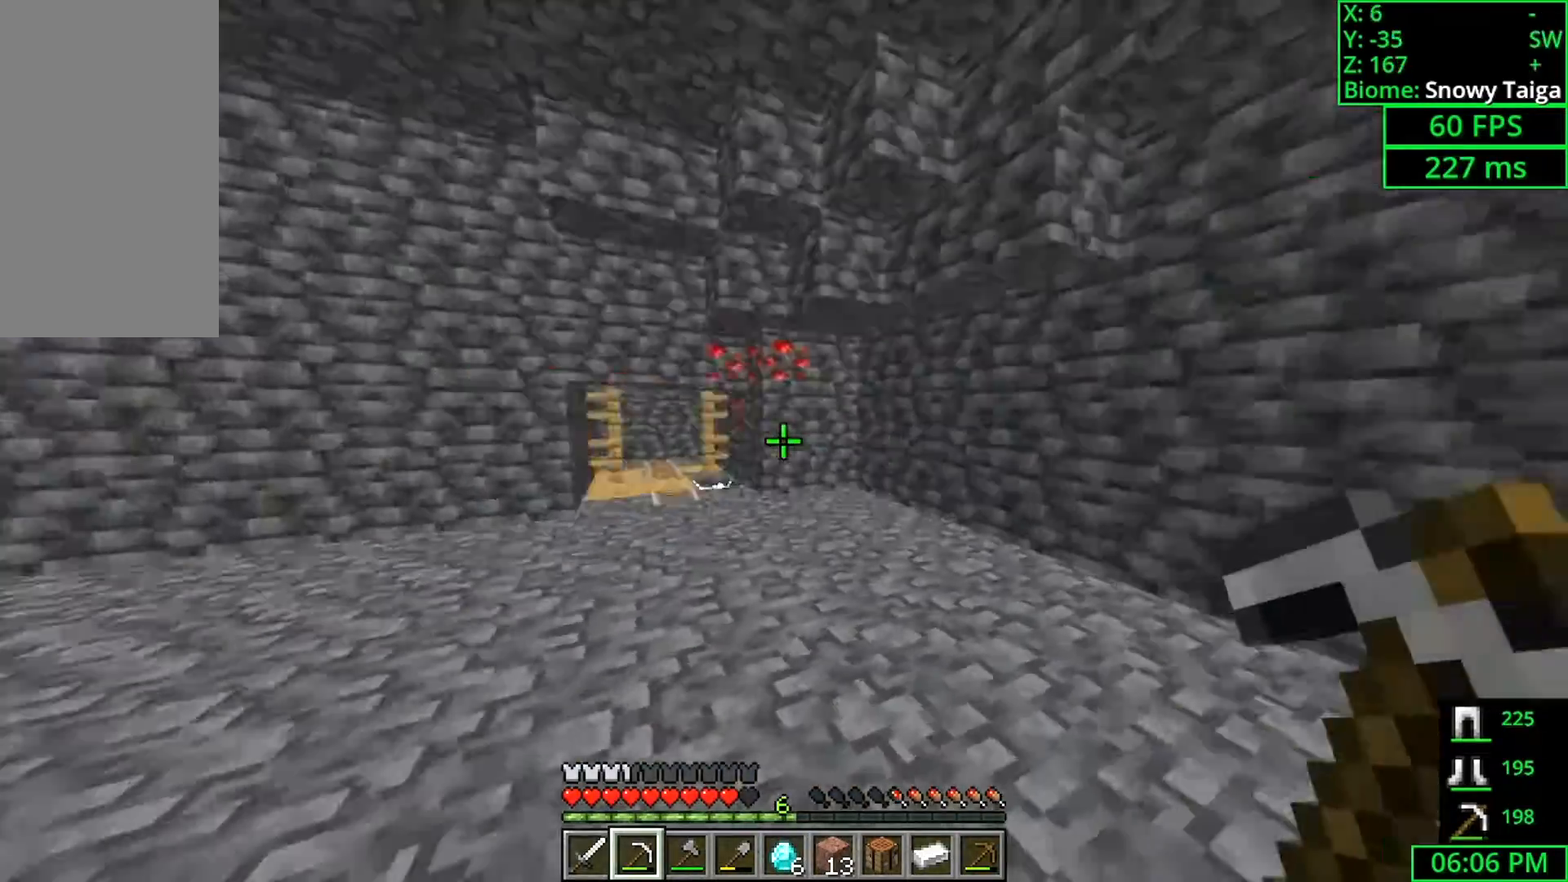
{"keys": ["d", "w"], "mouse": [], "events": [[400, "d", "up"], [500, "d", "down"]]}
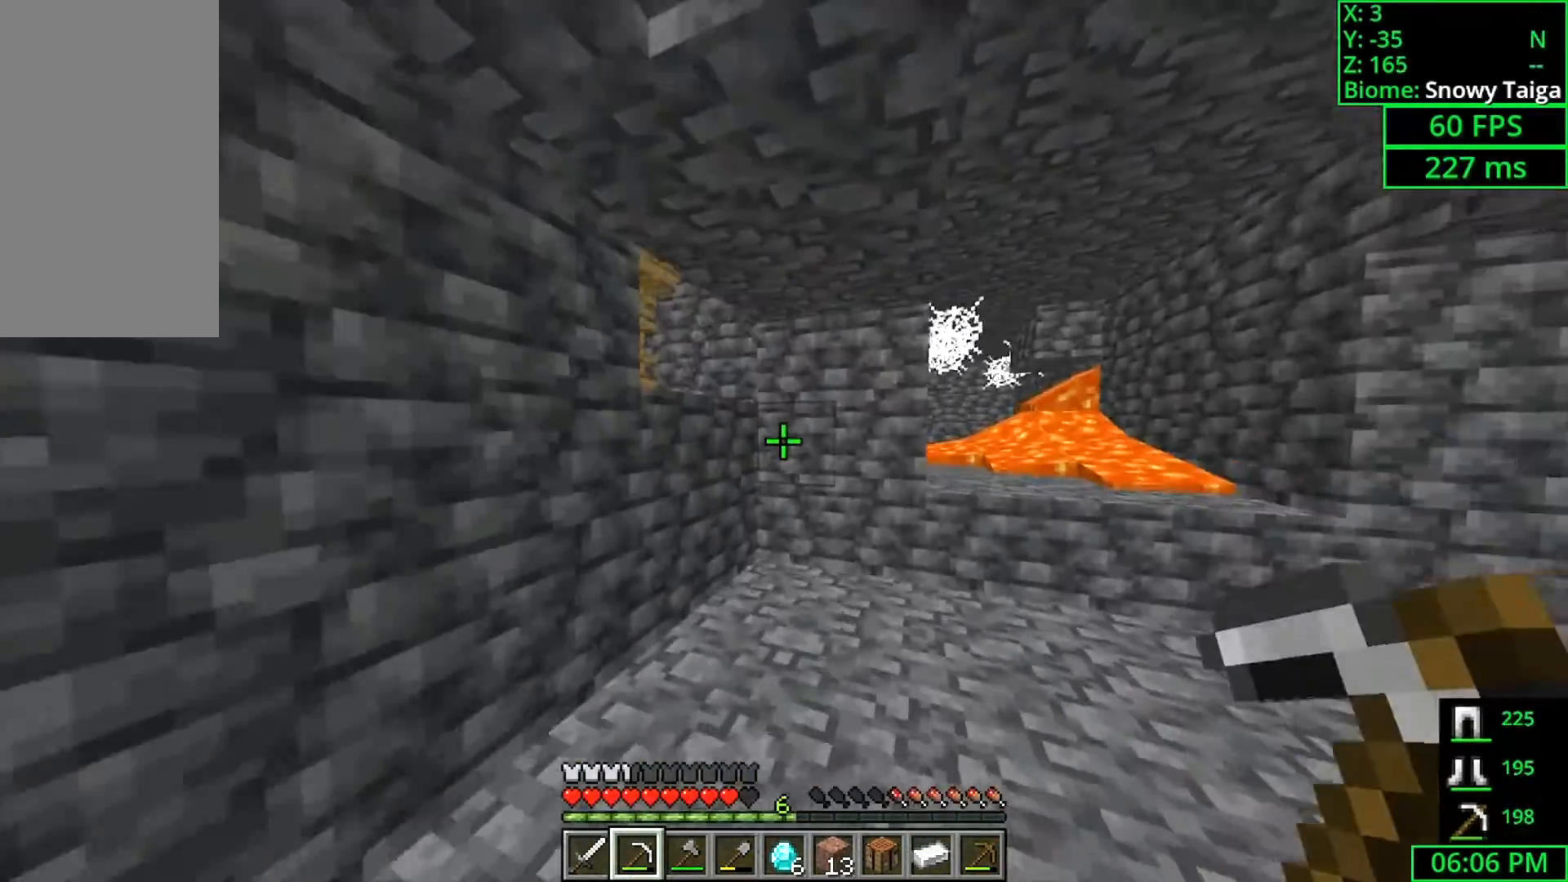
{"keys": ["d", "w"], "mouse": ["left"], "events": [[167, "d", "up"], [300, "w", "up"], [333, "mouse_left", "down"], [467, "d", "down"], [500, "w", "down"]]}
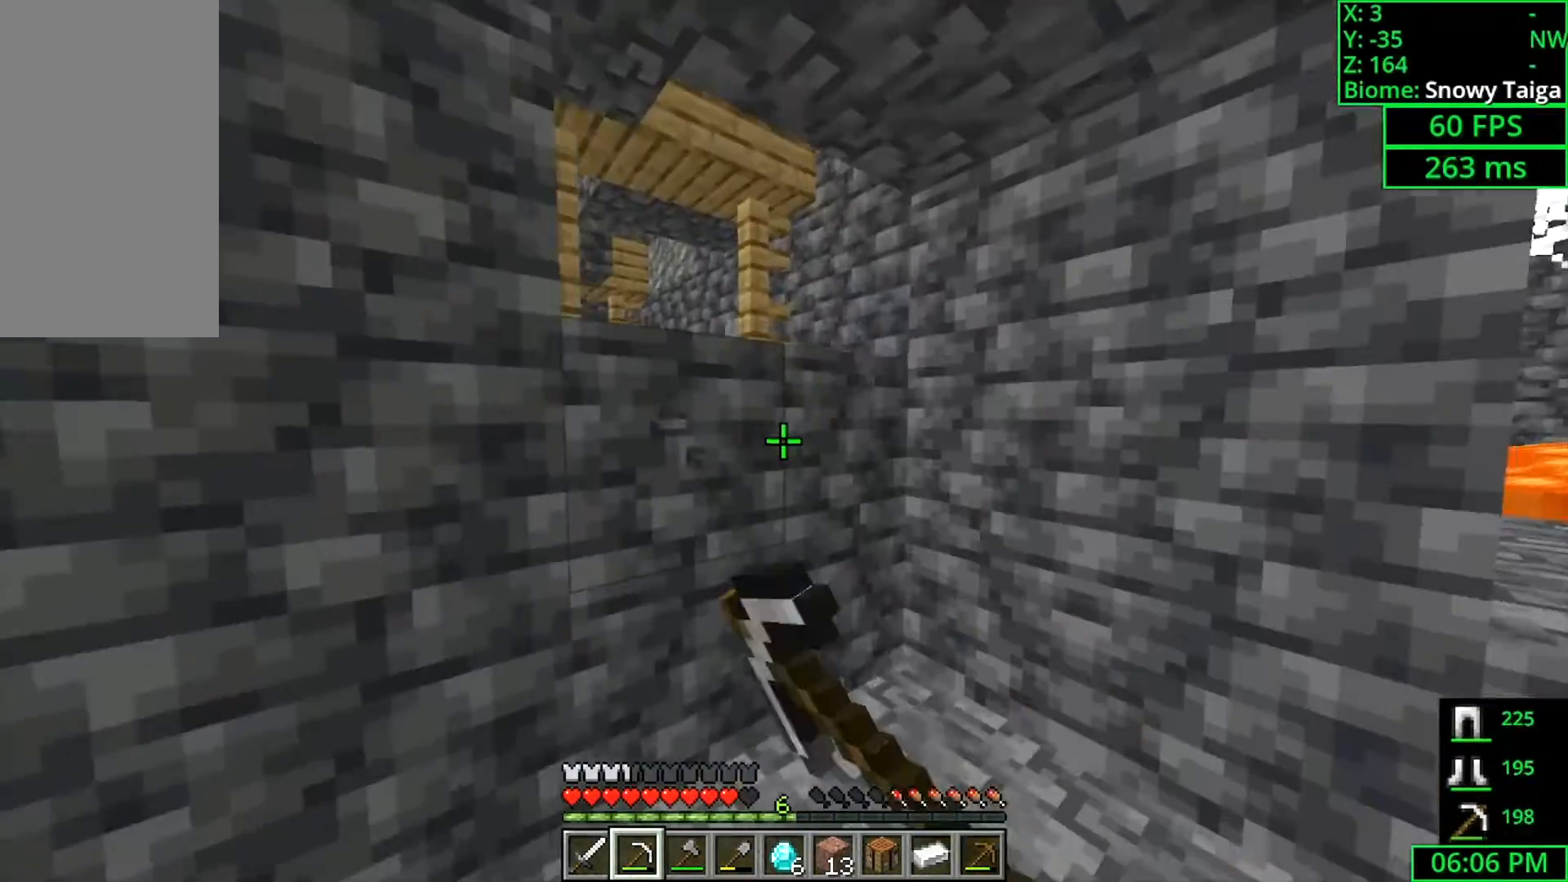
{"keys": ["d"], "mouse": ["left"], "events": [[133, "d", "up"], [167, "w", "up"], [467, "d", "down"]]}
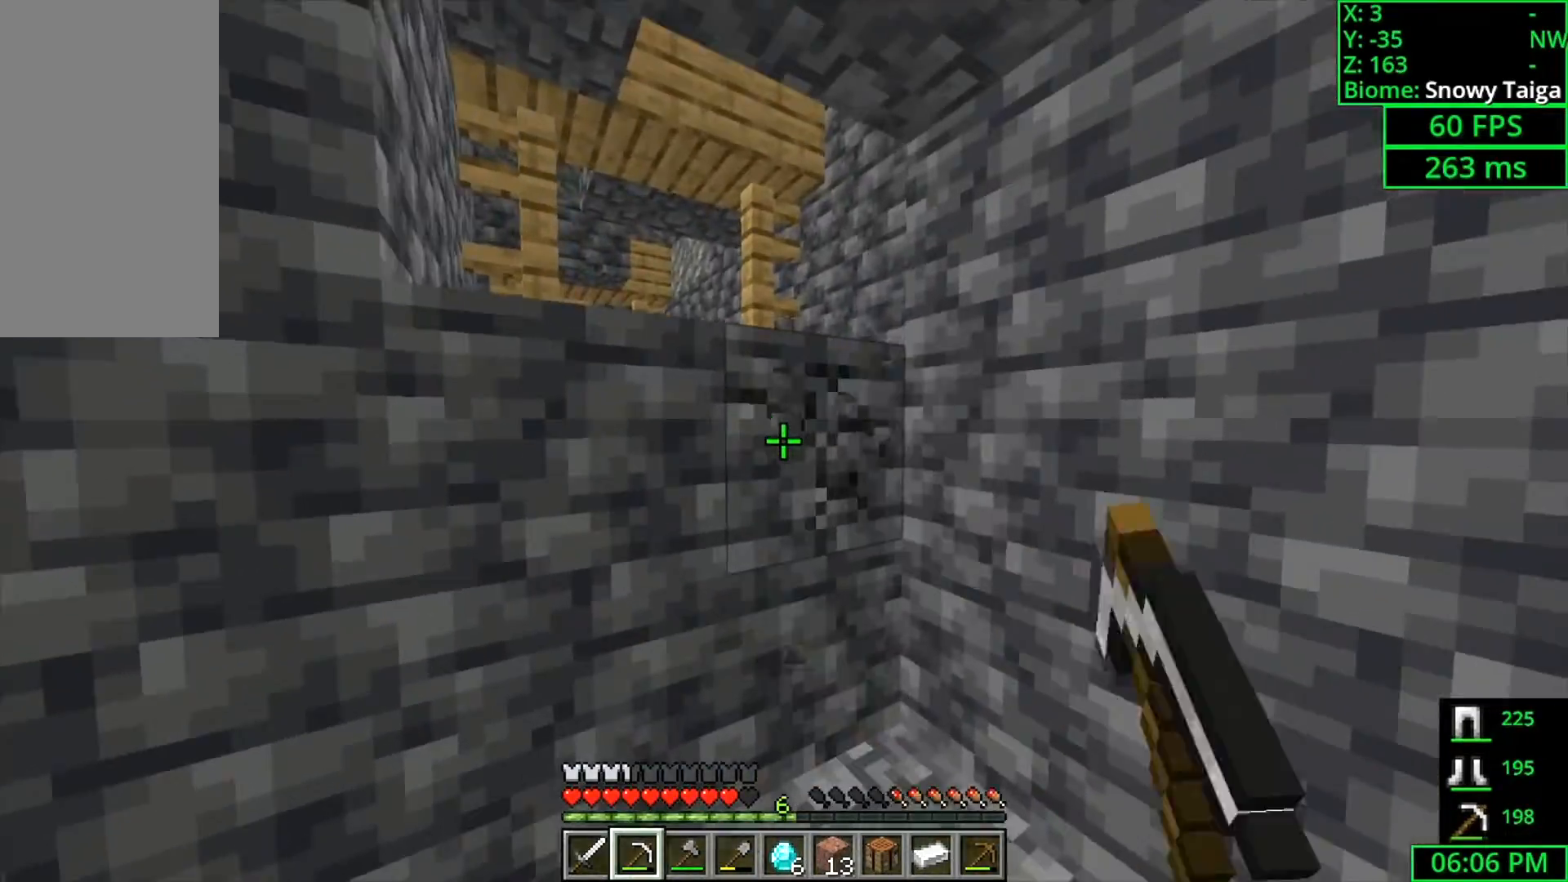
{"keys": ["d", "w"], "mouse": ["left"], "events": [[100, "d", "up"], [300, "w", "down"], [367, "d", "down"]]}
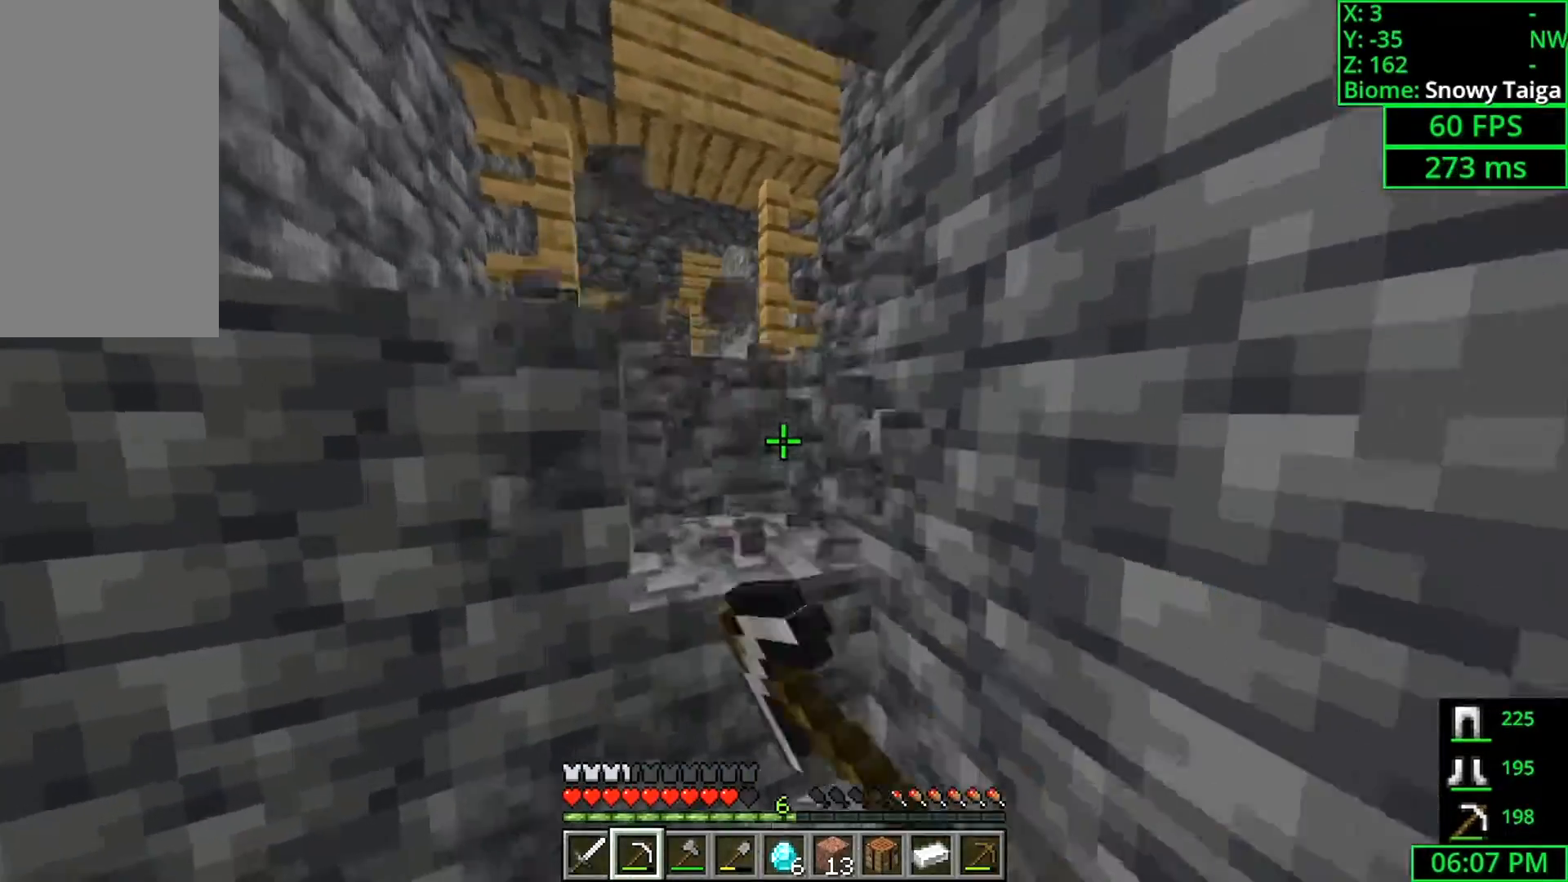
{"keys": ["w"], "mouse": [], "events": [[100, "d", "up"], [167, "space", "down"], [200, "mouse_left", "up"], [367, "space", "up"]]}
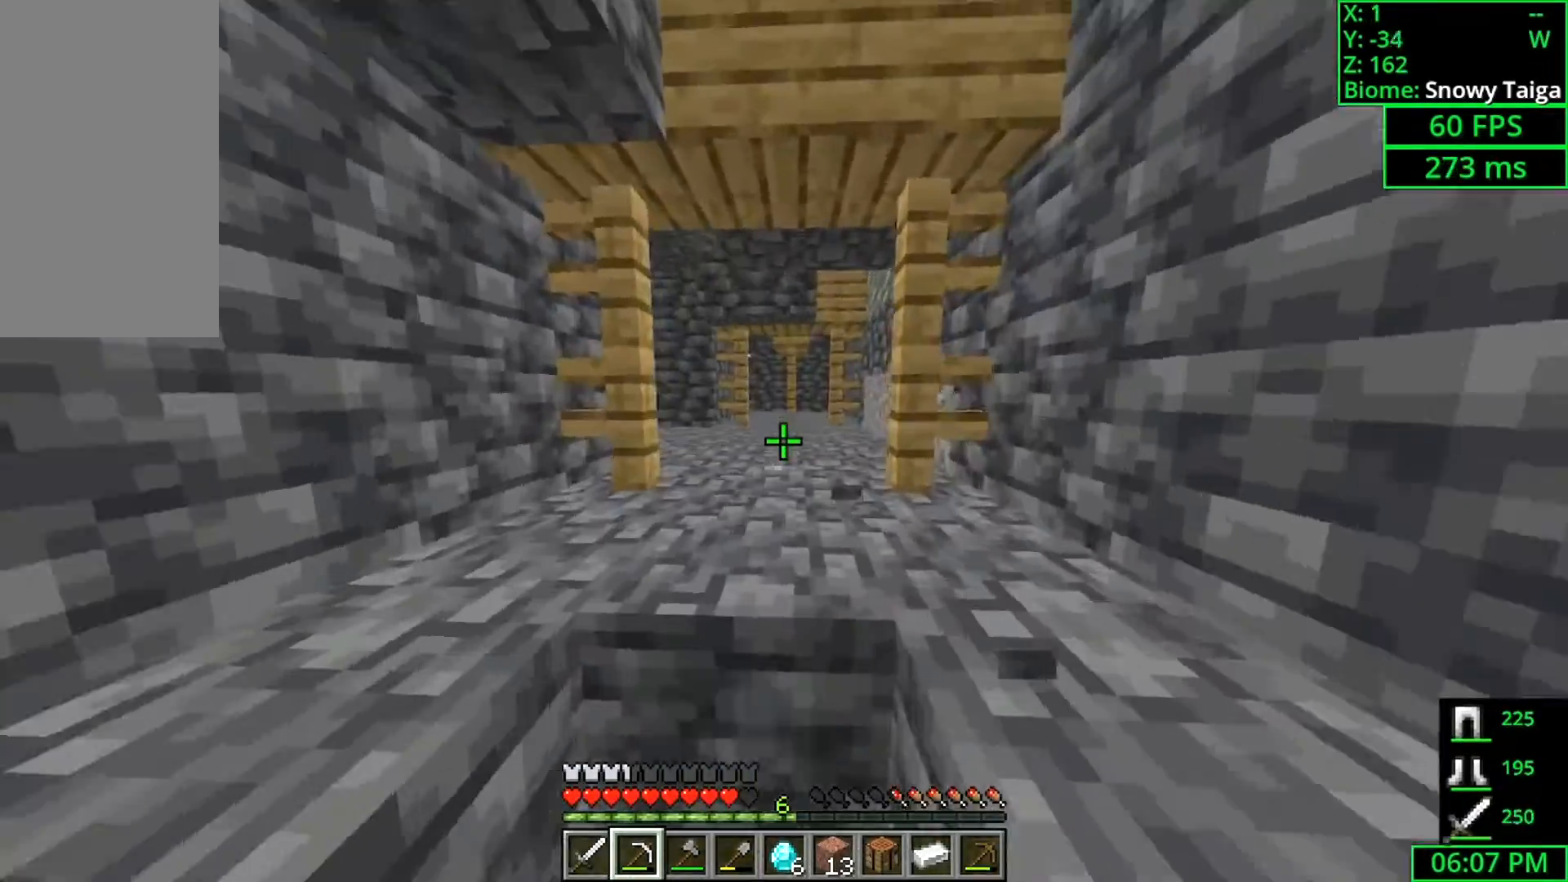
{"keys": ["w"], "mouse": [], "events": [[133, "space", "down"], [333, "space", "up"]]}
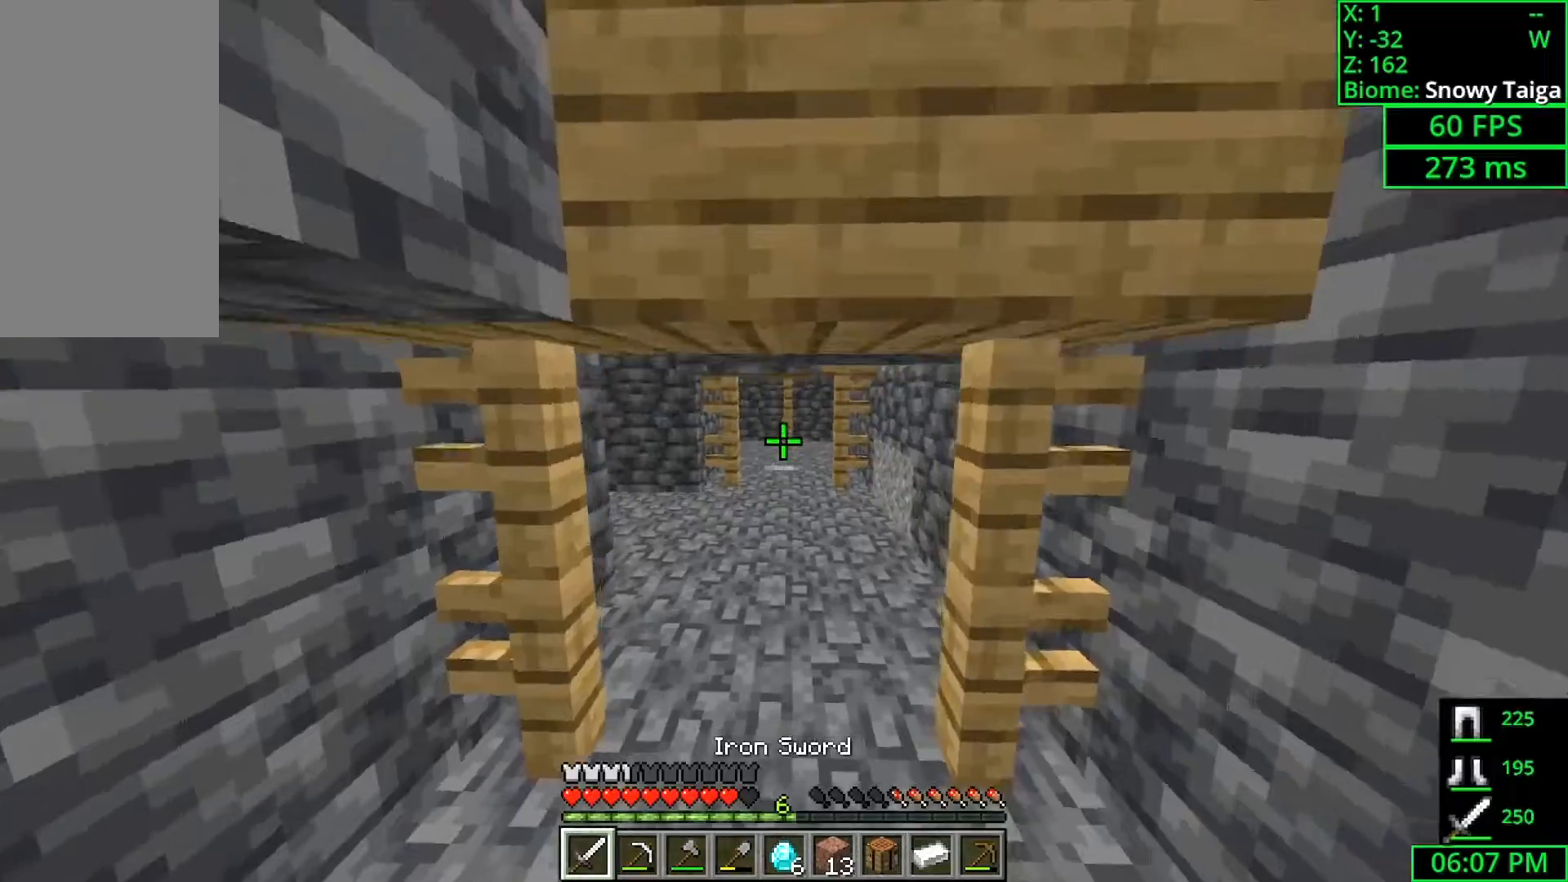
{"keys": ["d", "w"], "mouse": [], "events": [[367, "d", "down"]]}
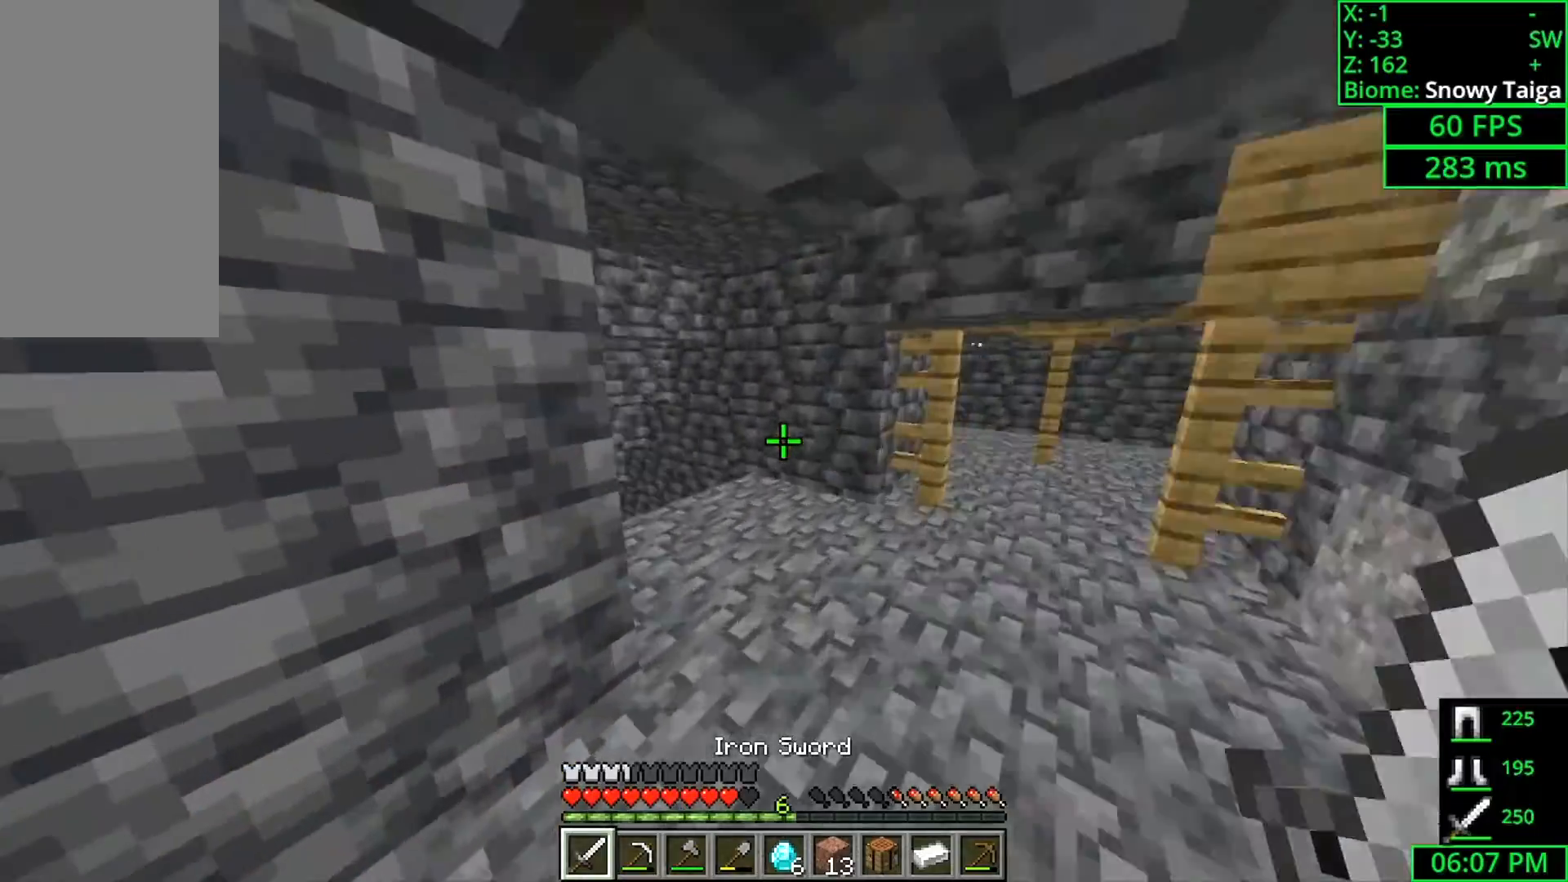
{"keys": ["w"], "mouse": [], "events": [[33, "d", "up"], [200, "d", "down"], [333, "d", "up"]]}
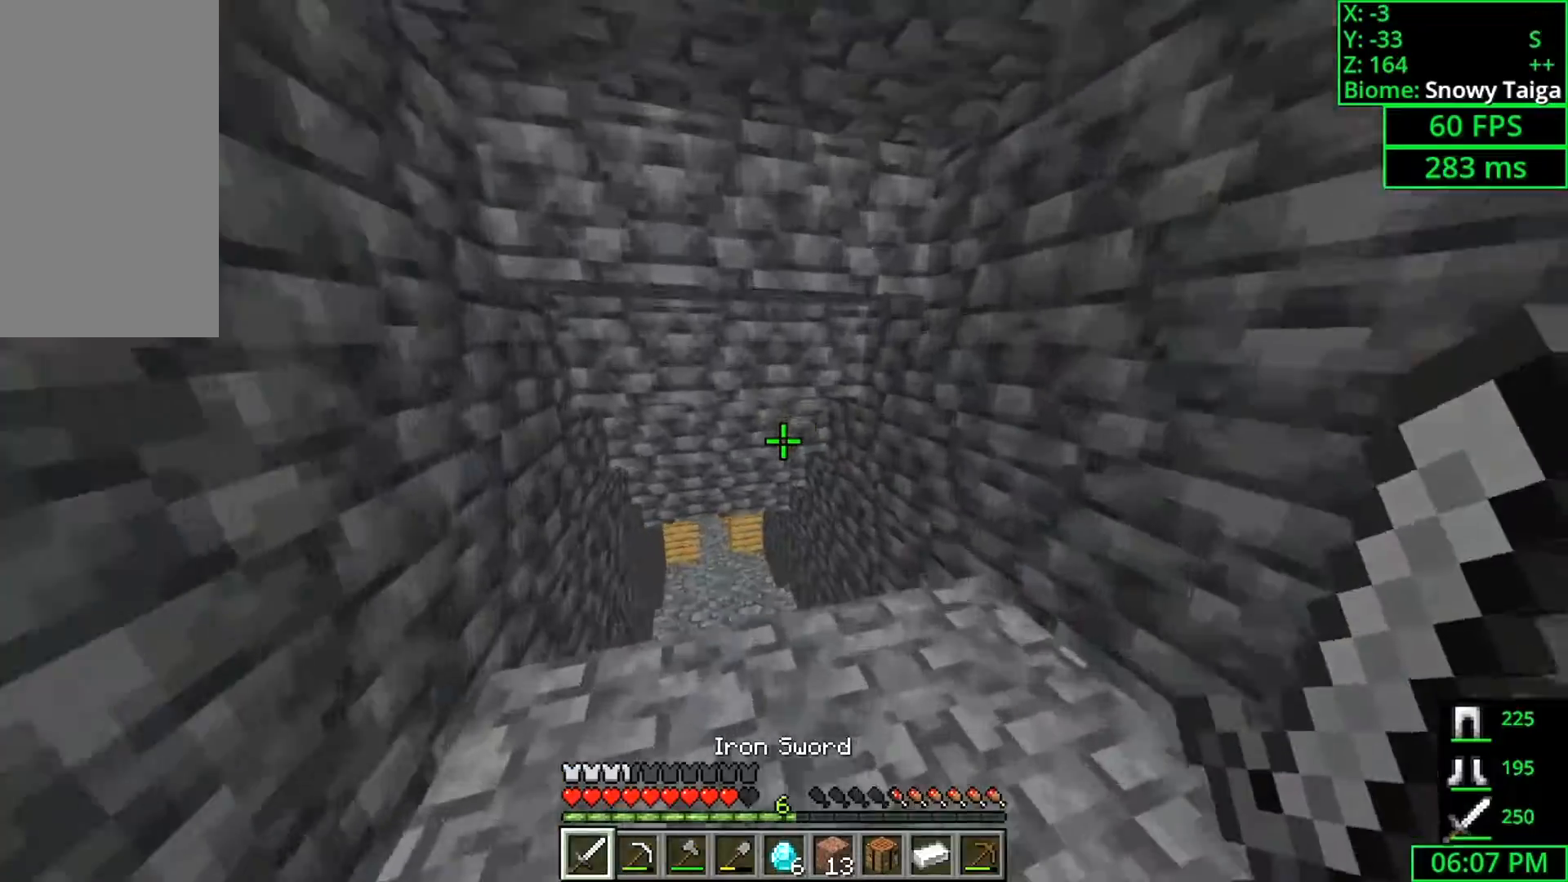
{"keys": ["w"], "mouse": [], "events": [[367, "a", "down"], [467, "a", "up"]]}
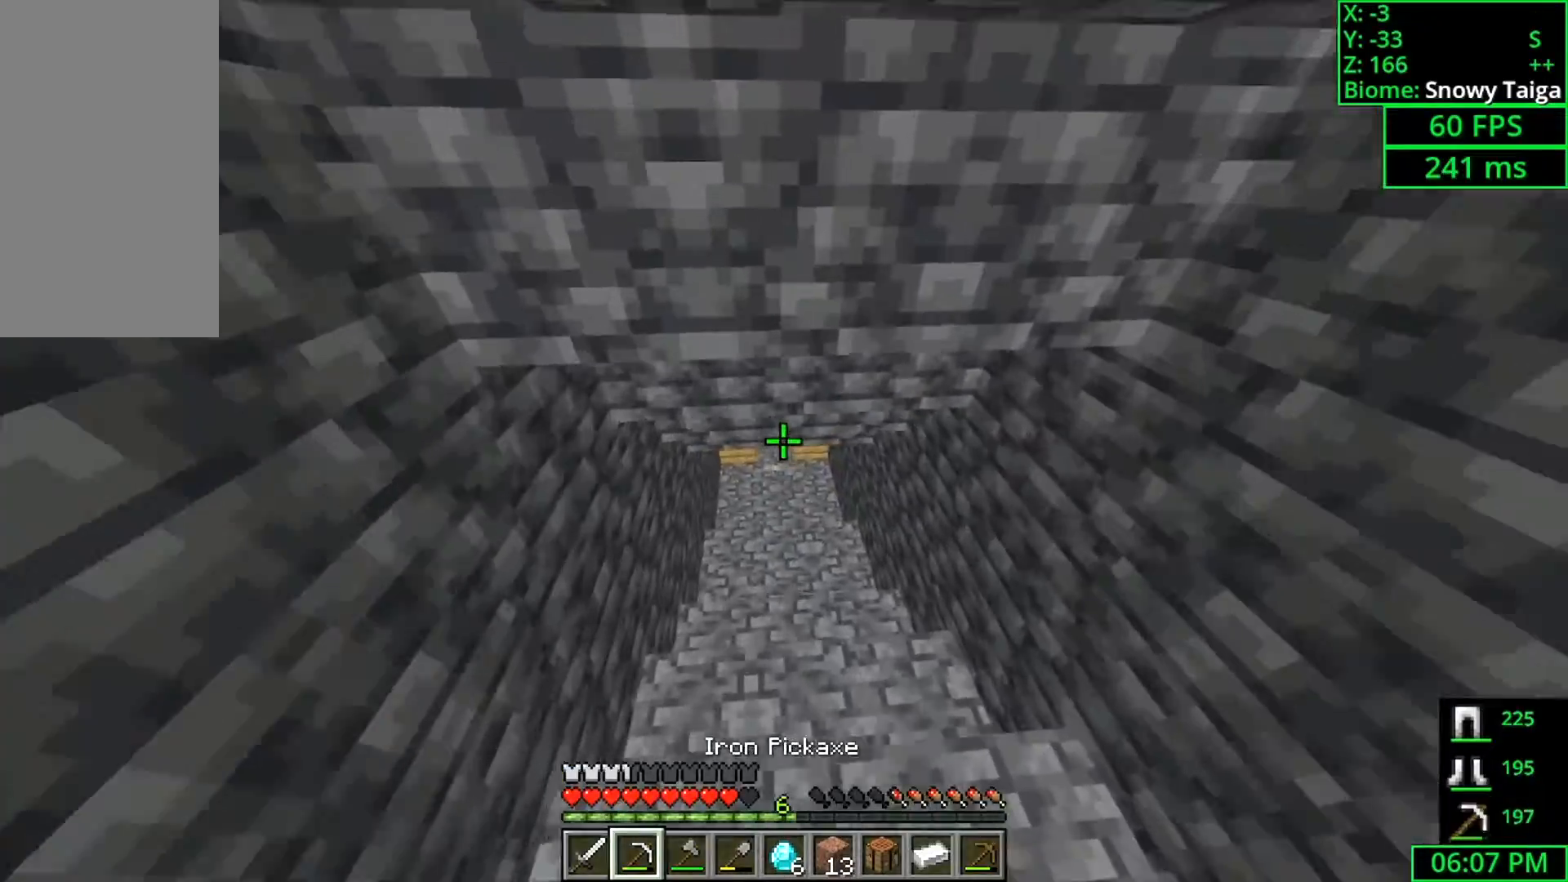
{"keys": ["w"], "mouse": [], "events": []}
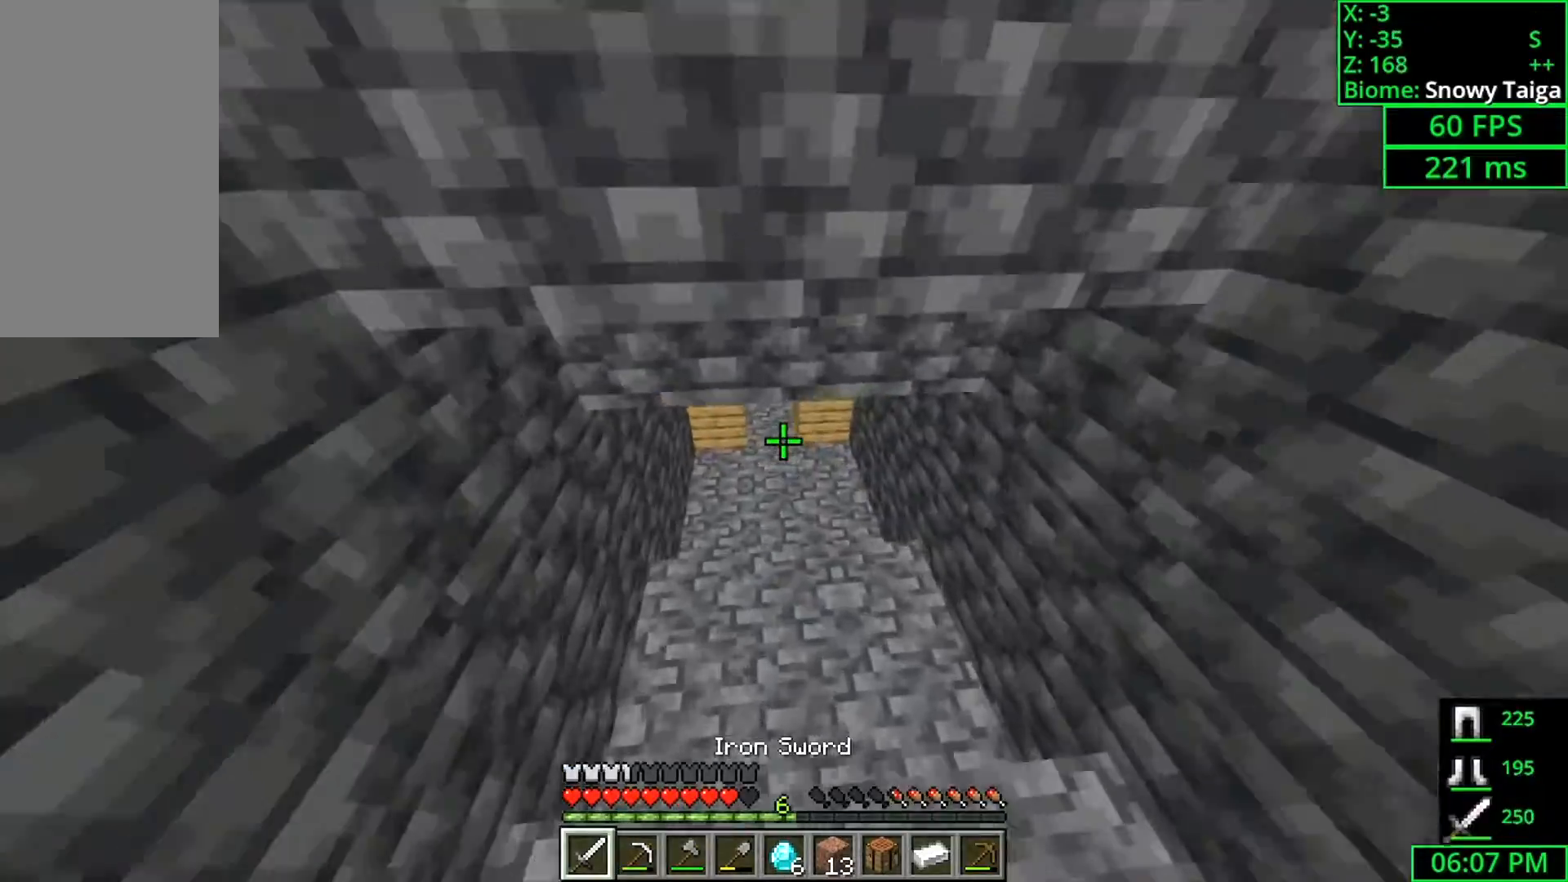
{"keys": ["w"], "mouse": [], "events": []}
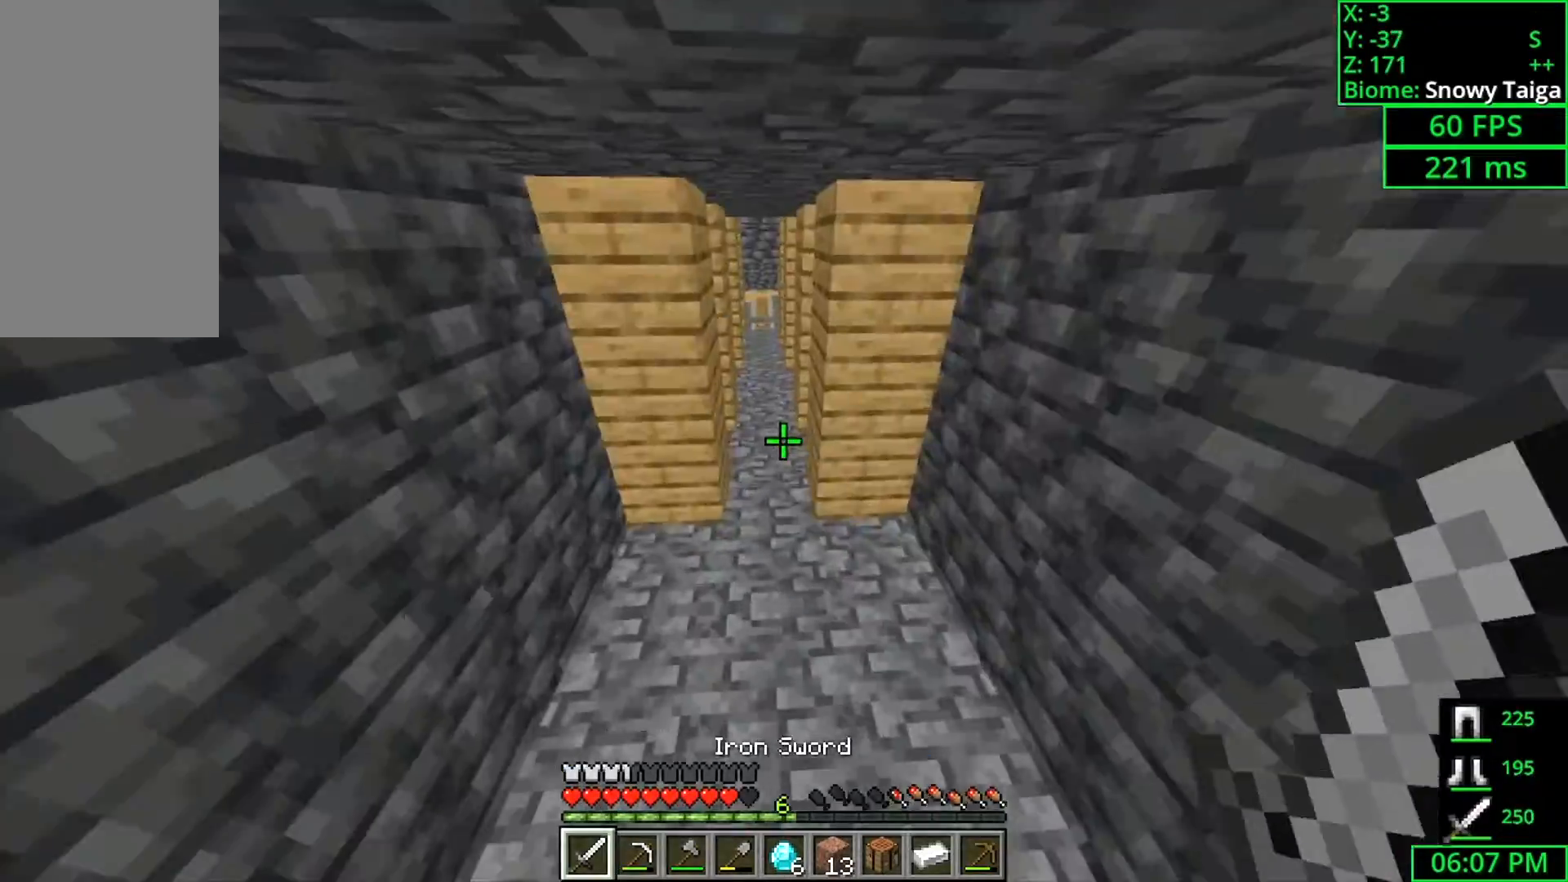
{"keys": ["w"], "mouse": [], "events": []}
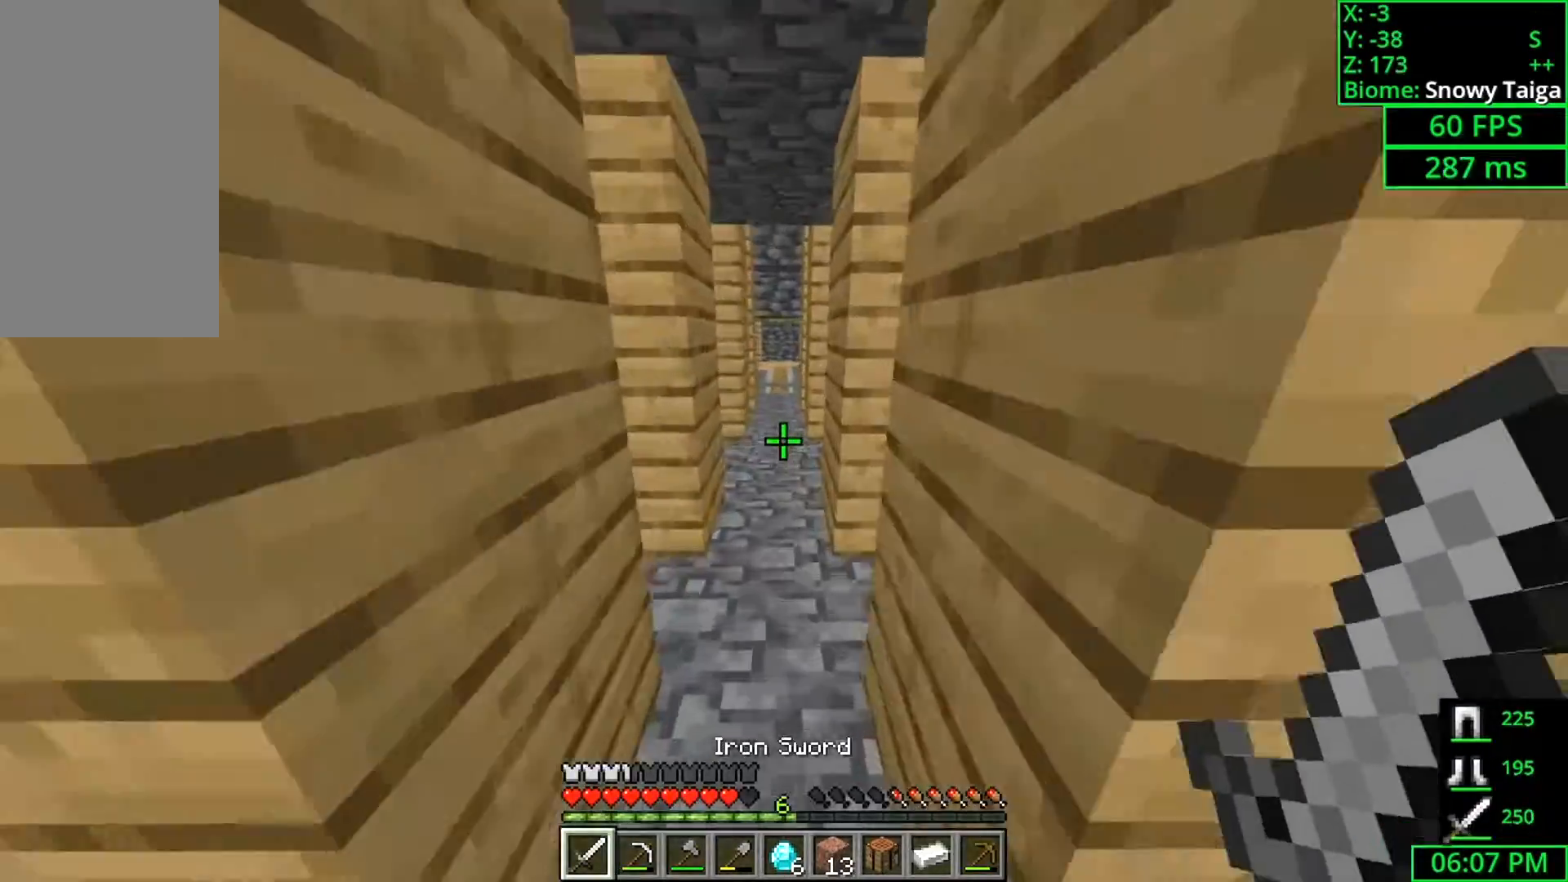
{"keys": ["w"], "mouse": [], "events": []}
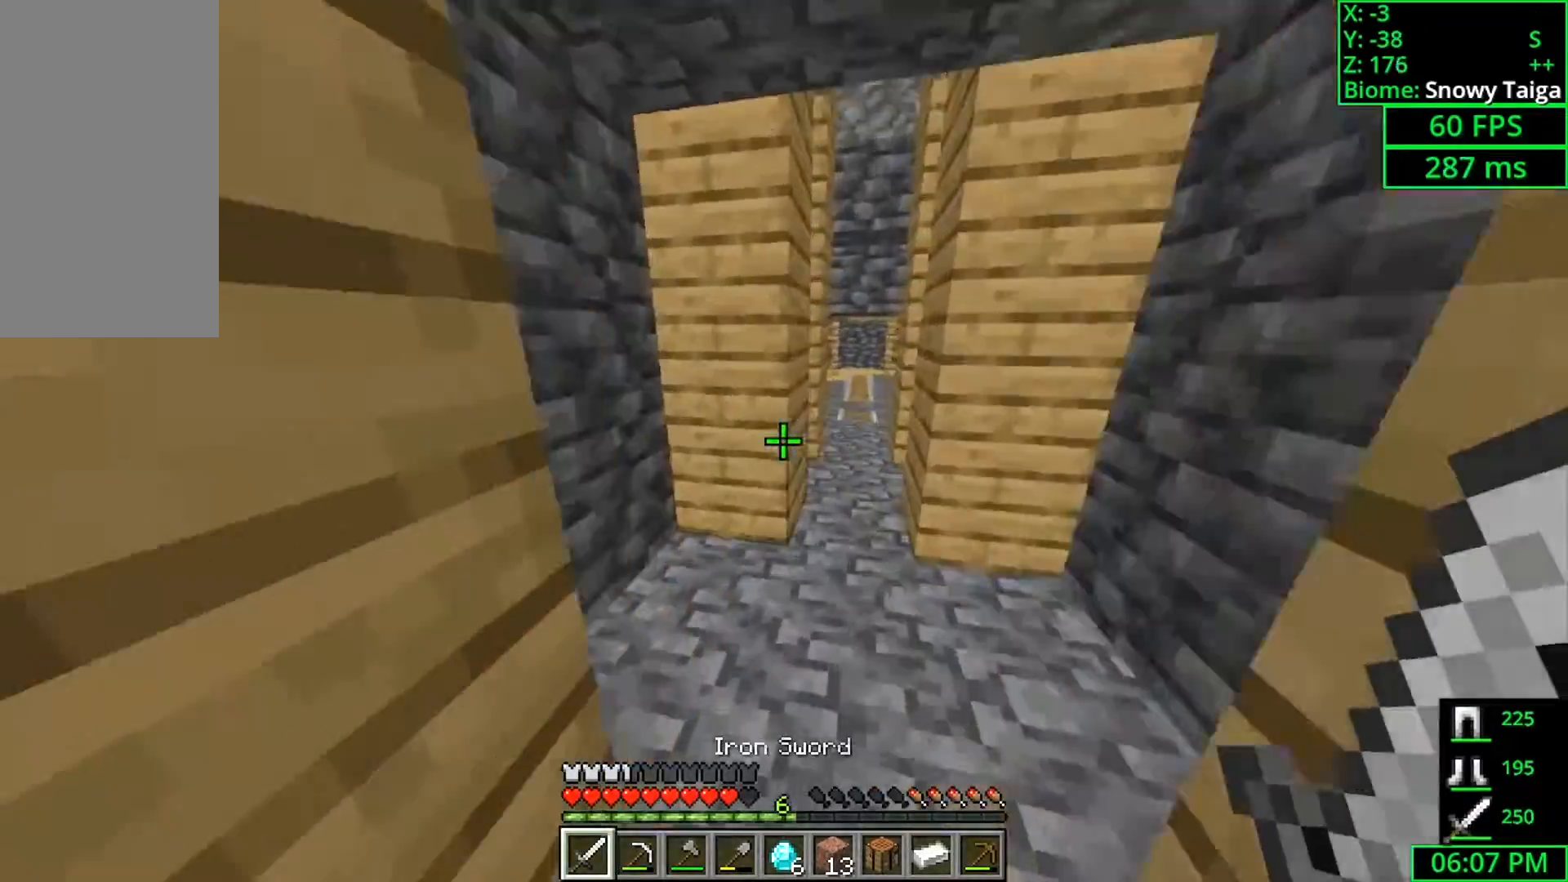
{"keys": ["a", "w"], "mouse": [], "events": [[100, "w", "up"], [167, "a", "down"], [367, "w", "down"]]}
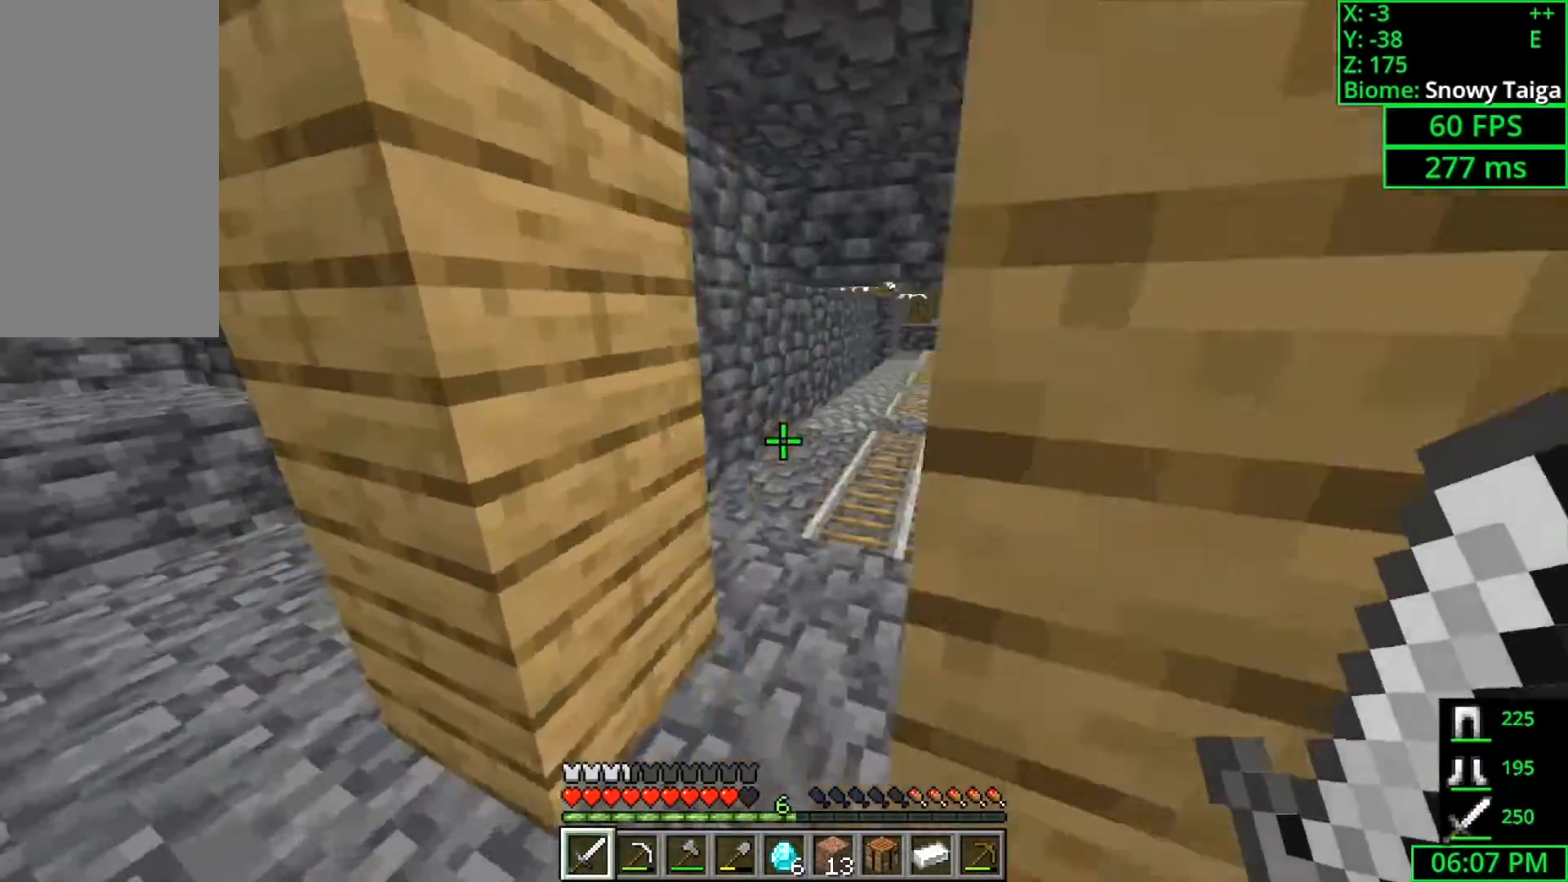
{"keys": ["a", "w"], "mouse": [], "events": [[100, "w", "up"], [433, "w", "down"]]}
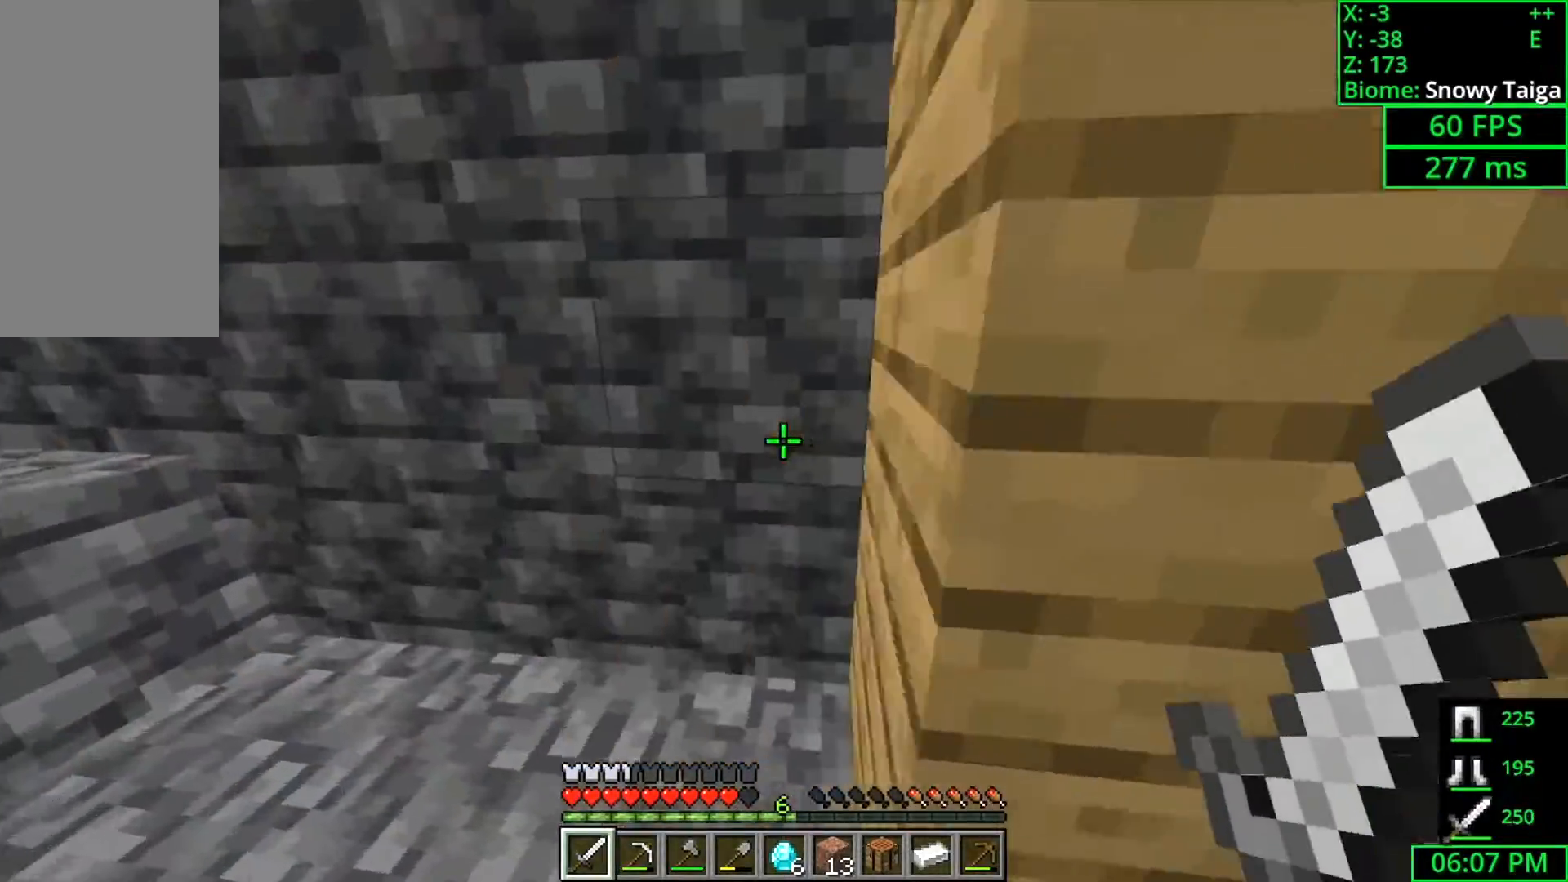
{"keys": ["w"], "mouse": [], "events": [[100, "w", "up"], [200, "a", "up"], [200, "d", "down"], [333, "w", "down"], [400, "d", "up"]]}
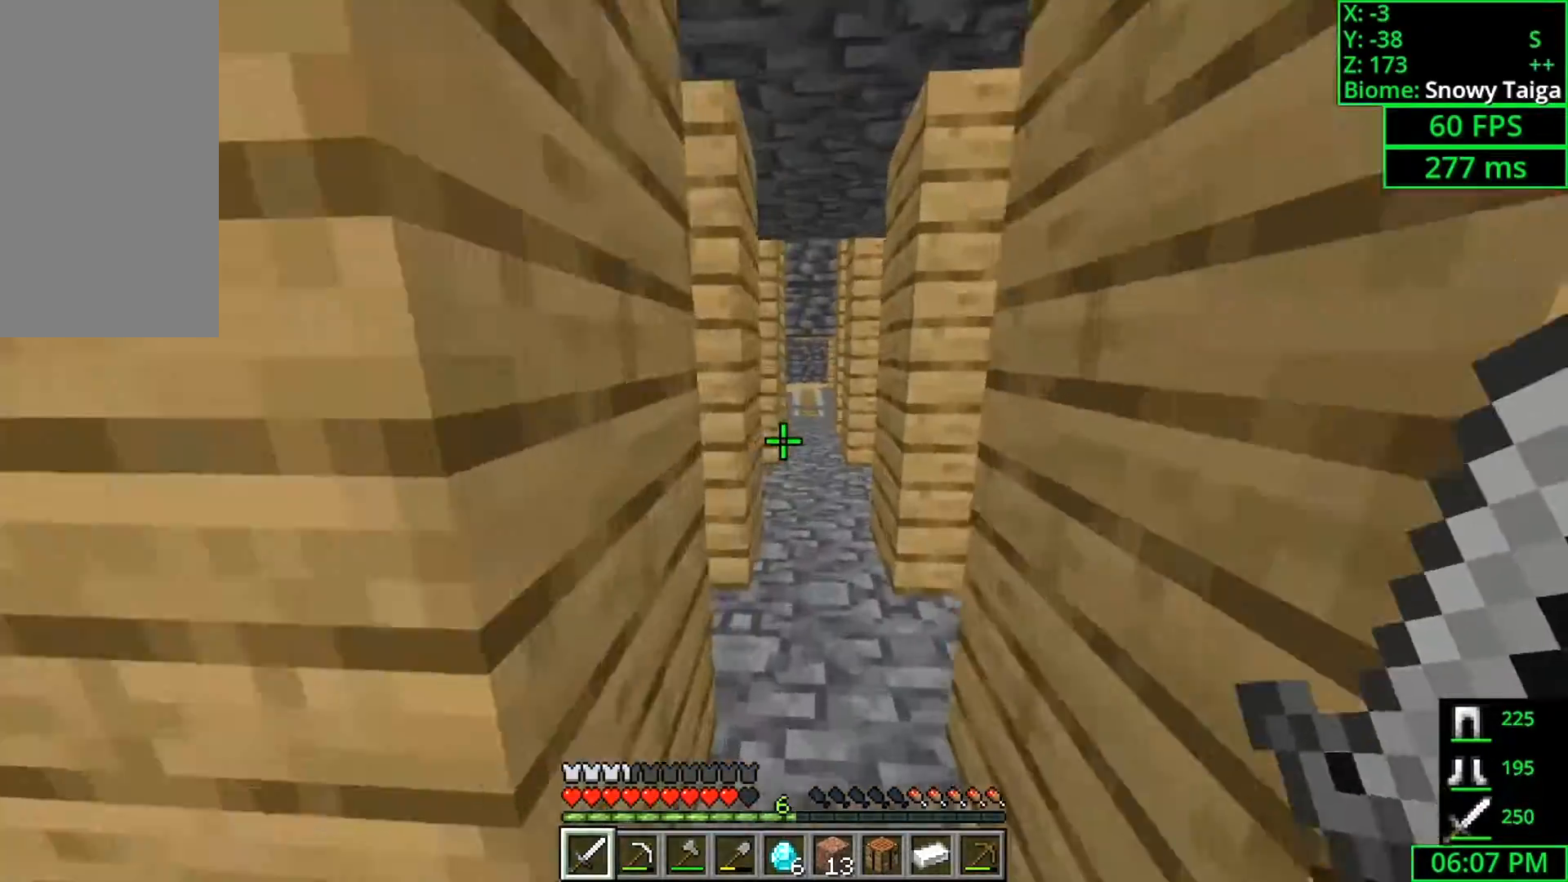
{"keys": ["d", "shift", "w"], "mouse": [], "events": [[33, "d", "down"], [133, "d", "up"], [267, "d", "down"], [333, "shift", "down"]]}
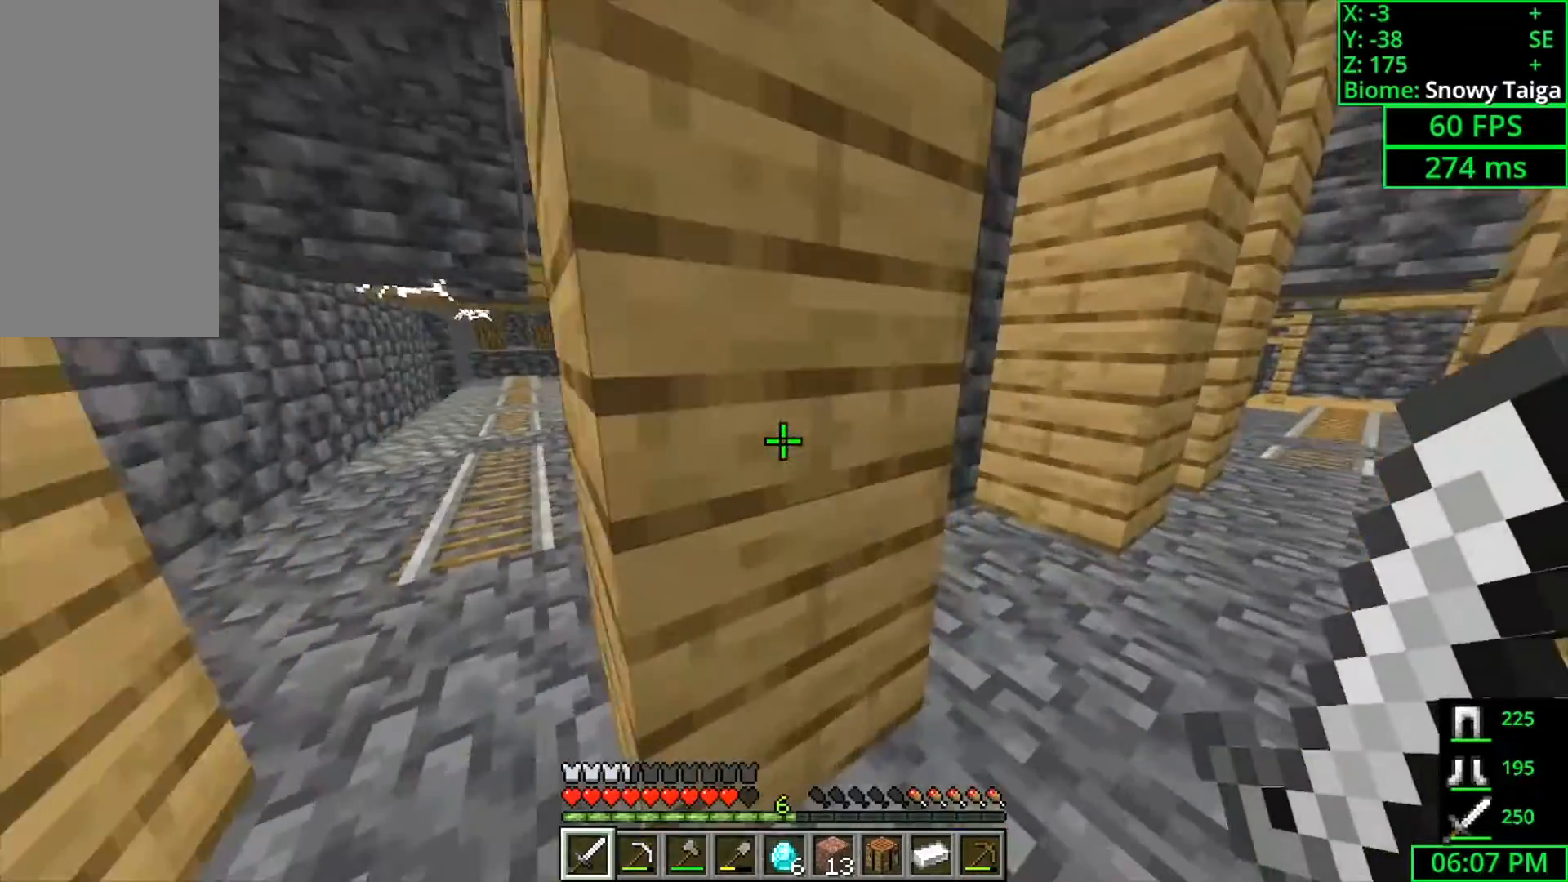
{"keys": ["d", "w"], "mouse": [], "events": [[367, "shift", "up"]]}
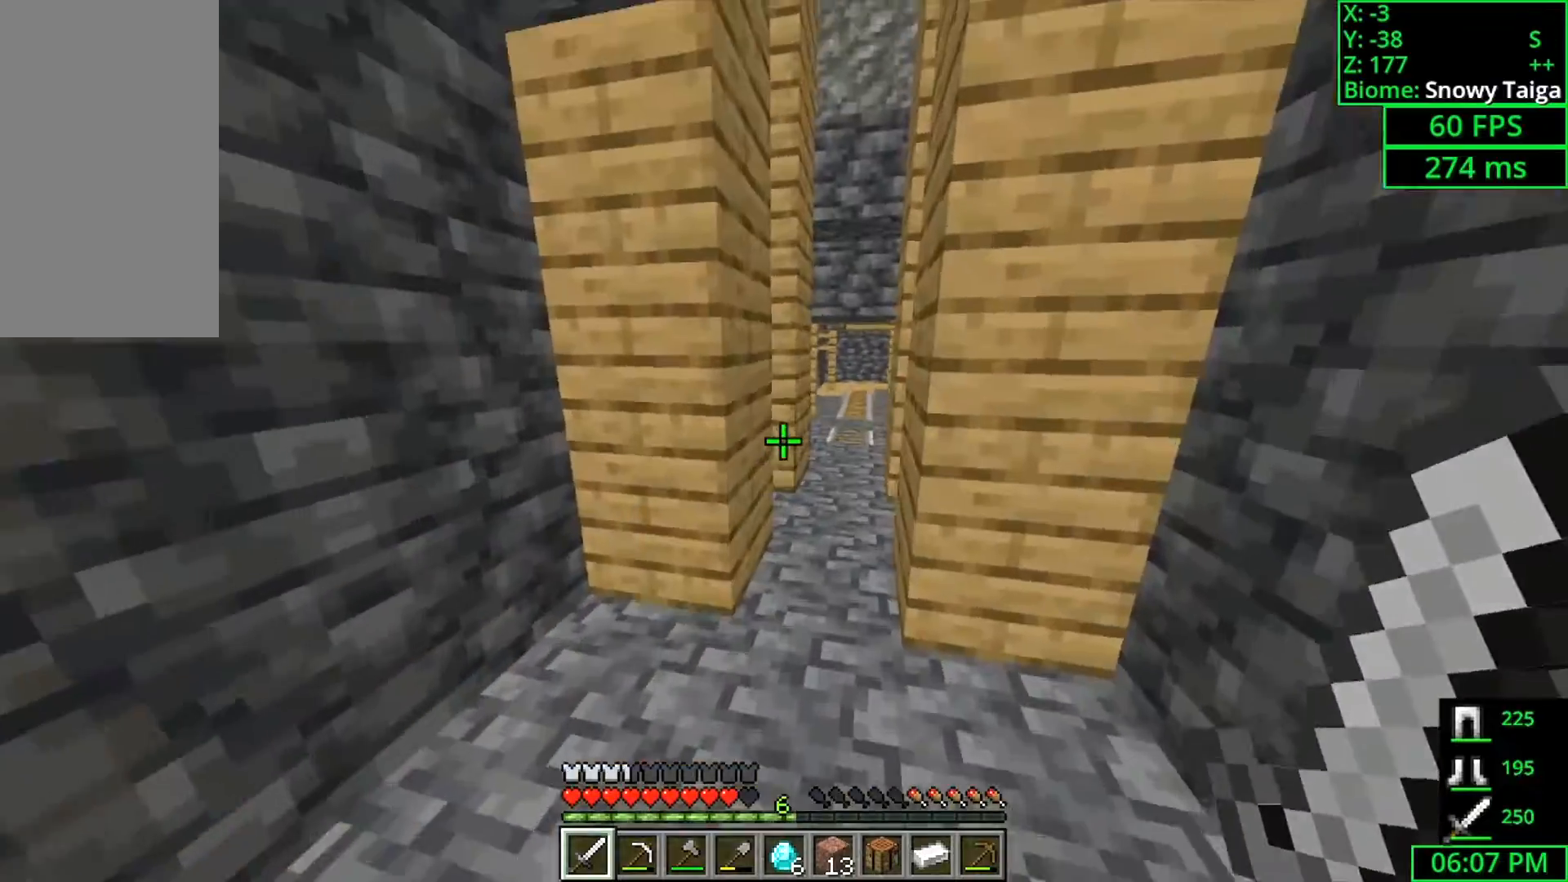
{"keys": ["d", "w"], "mouse": [], "events": [[133, "d", "up"], [433, "d", "down"]]}
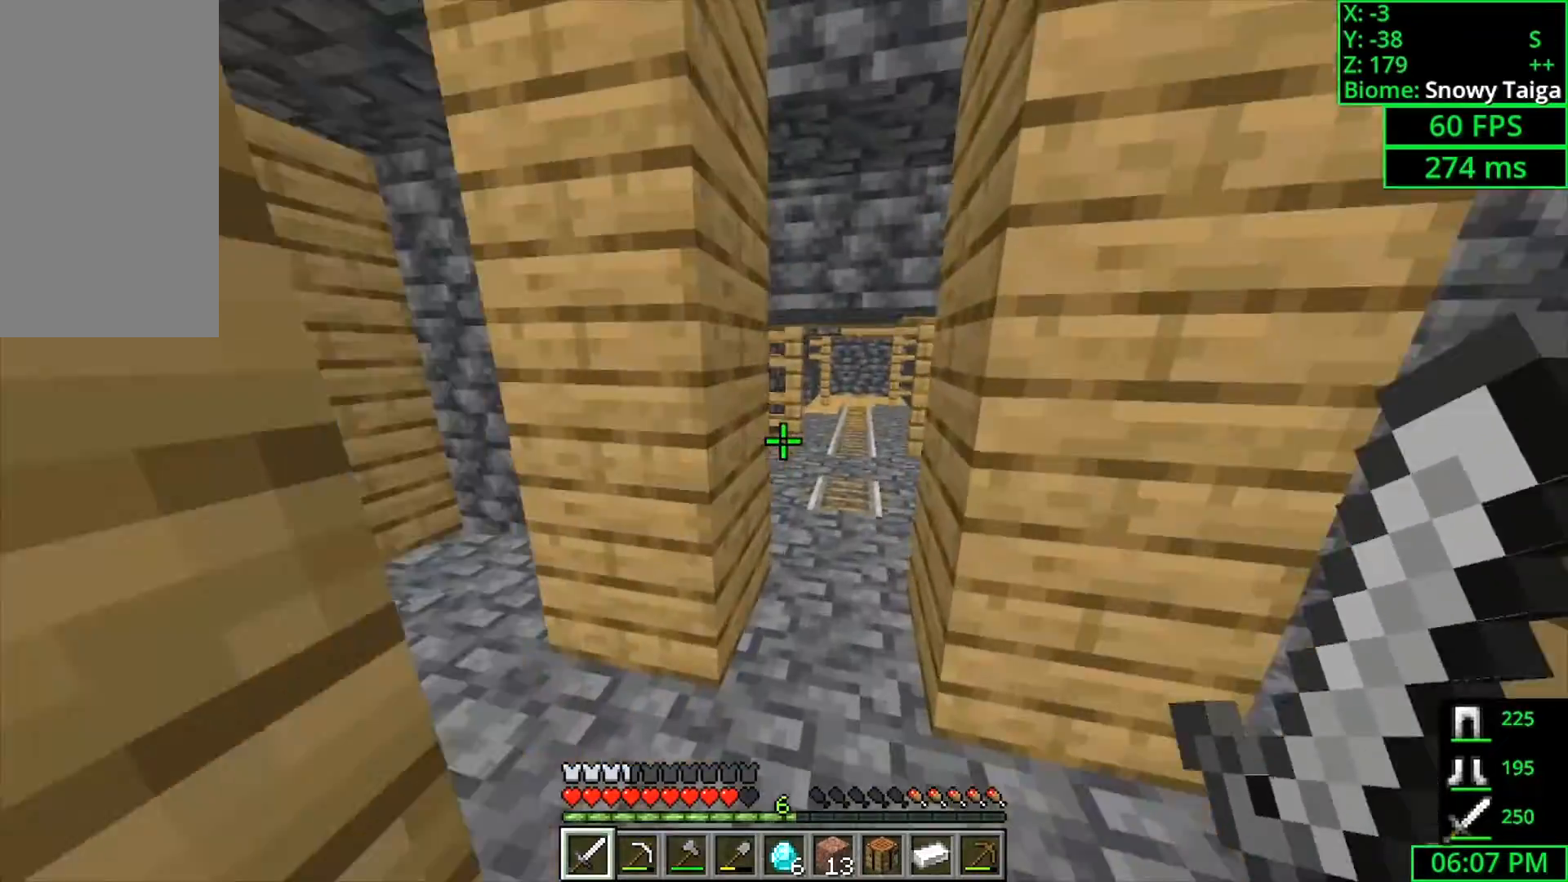
{"keys": ["a", "shift"], "mouse": [], "events": [[133, "d", "up"], [167, "shift", "down"], [200, "d", "down"], [333, "d", "up"], [333, "w", "up"], [467, "a", "down"]]}
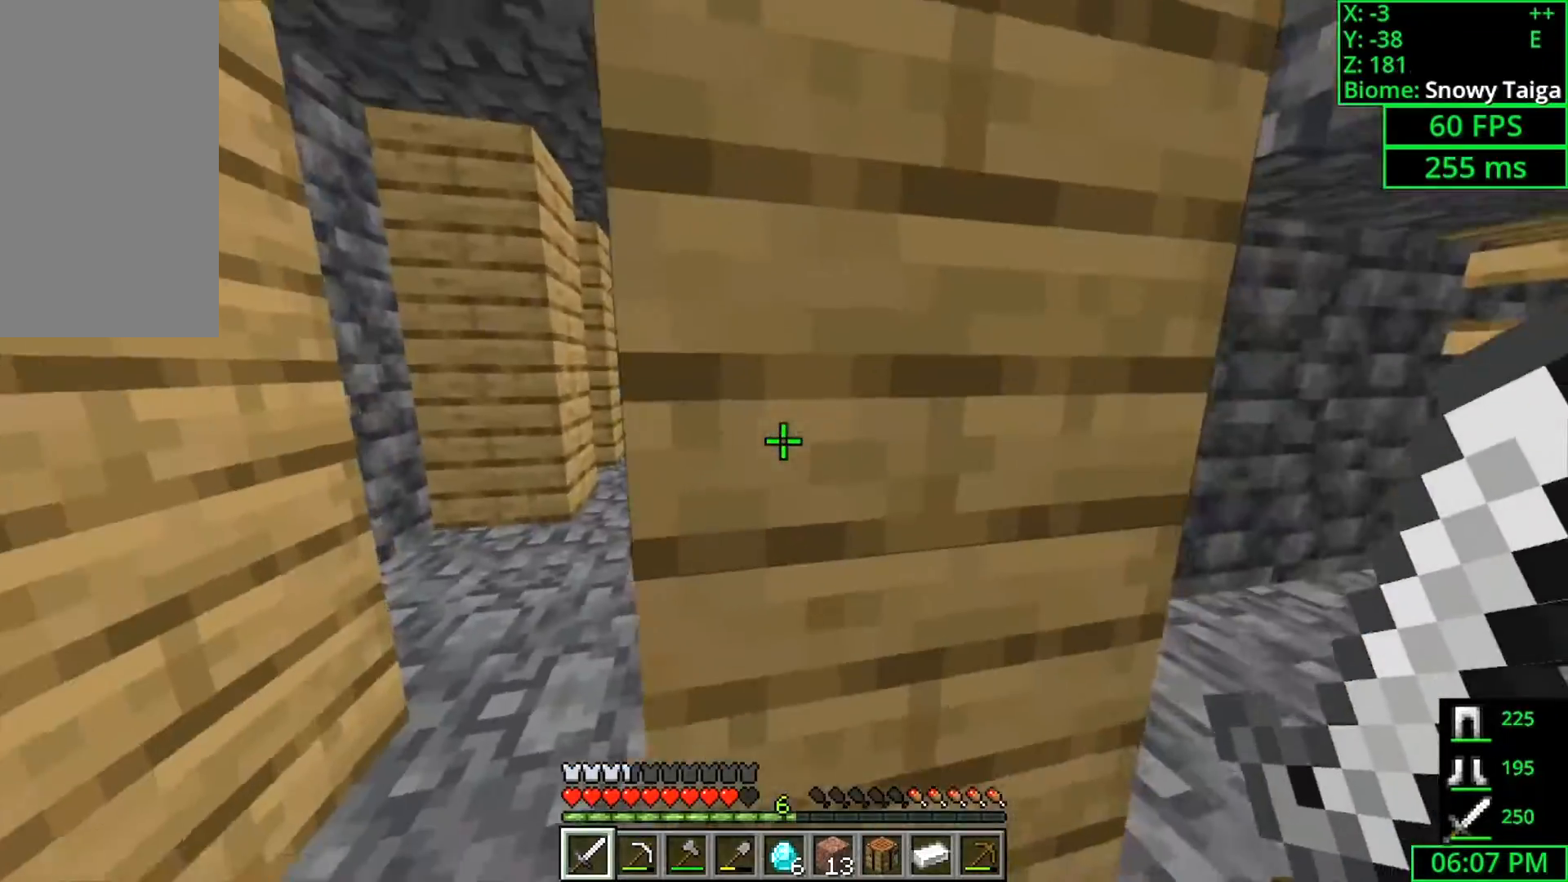
{"keys": ["a"], "mouse": [], "events": [[500, "shift", "up"]]}
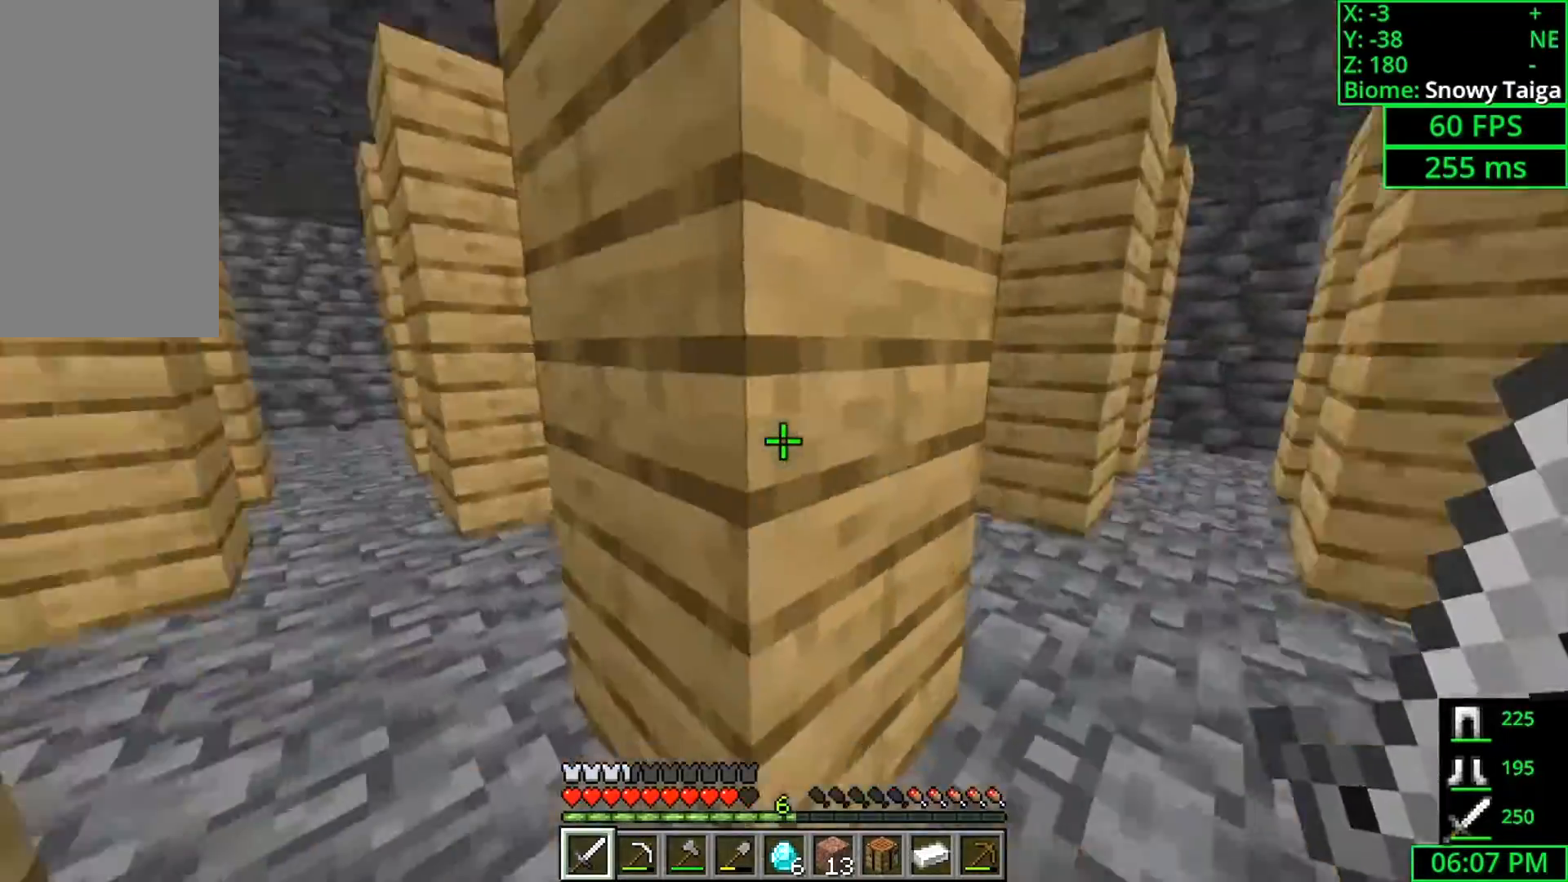
{"keys": ["w"], "mouse": [], "events": [[67, "w", "down"], [200, "a", "up"]]}
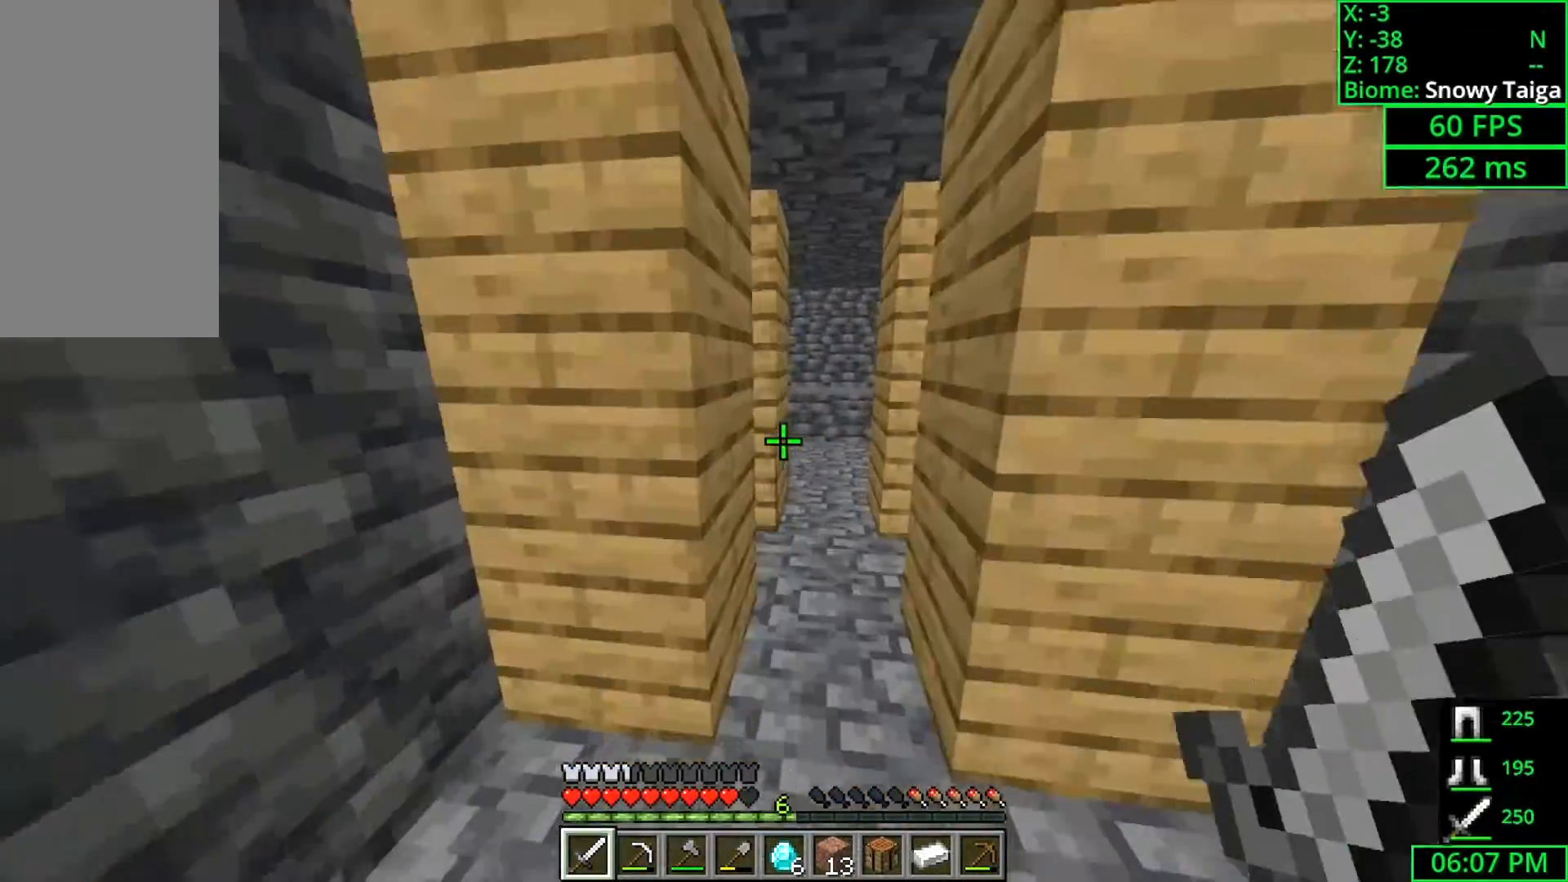
{"keys": ["w"], "mouse": [], "events": []}
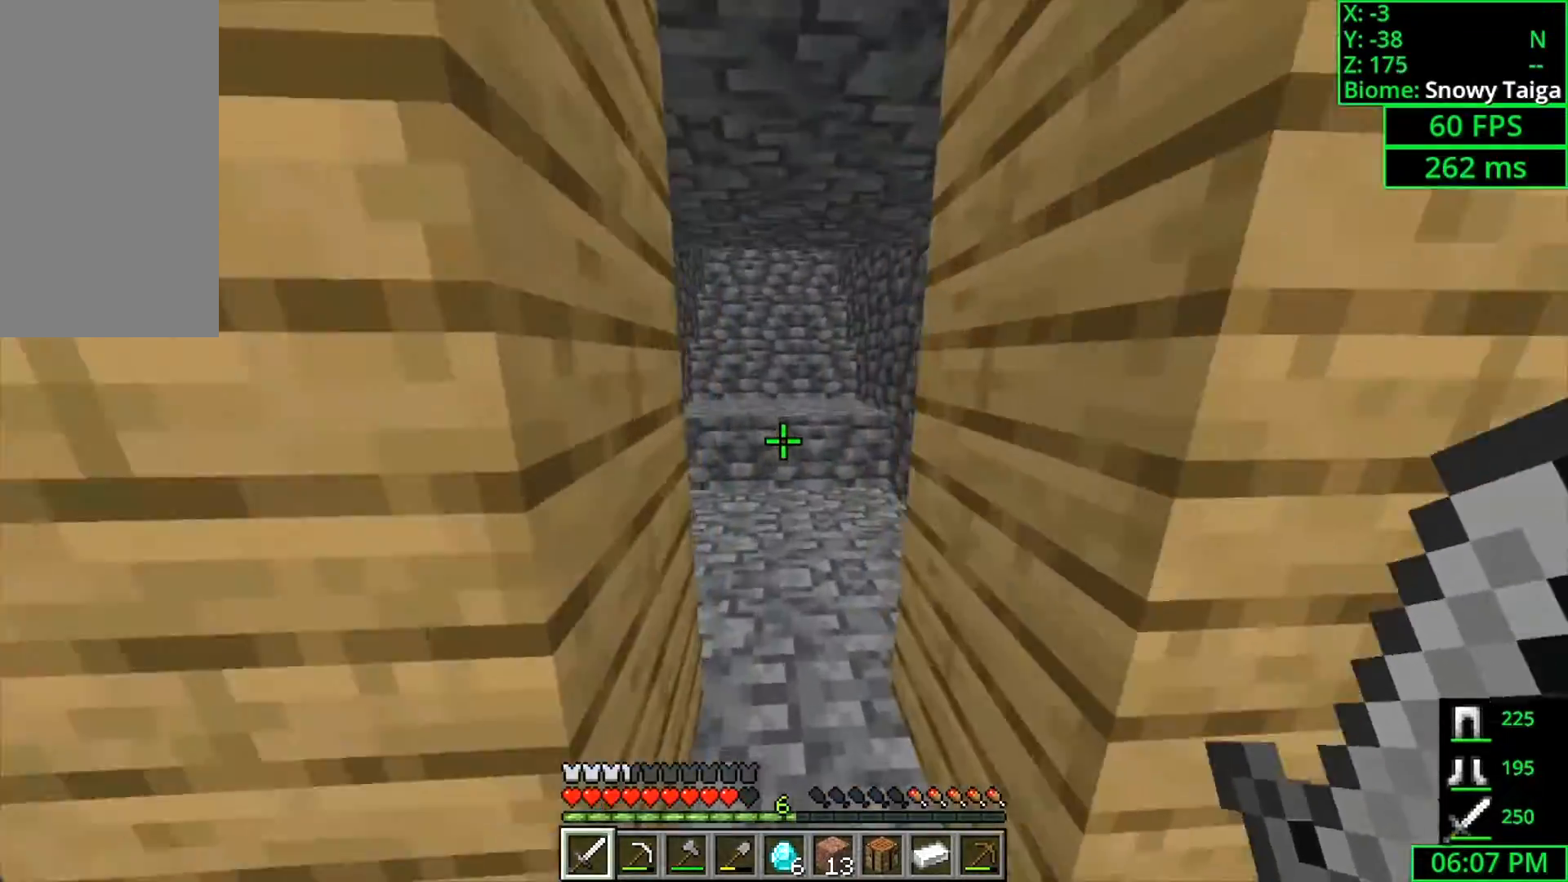
{"keys": ["d", "space", "w"], "mouse": [], "events": [[133, "d", "down"], [467, "space", "down"]]}
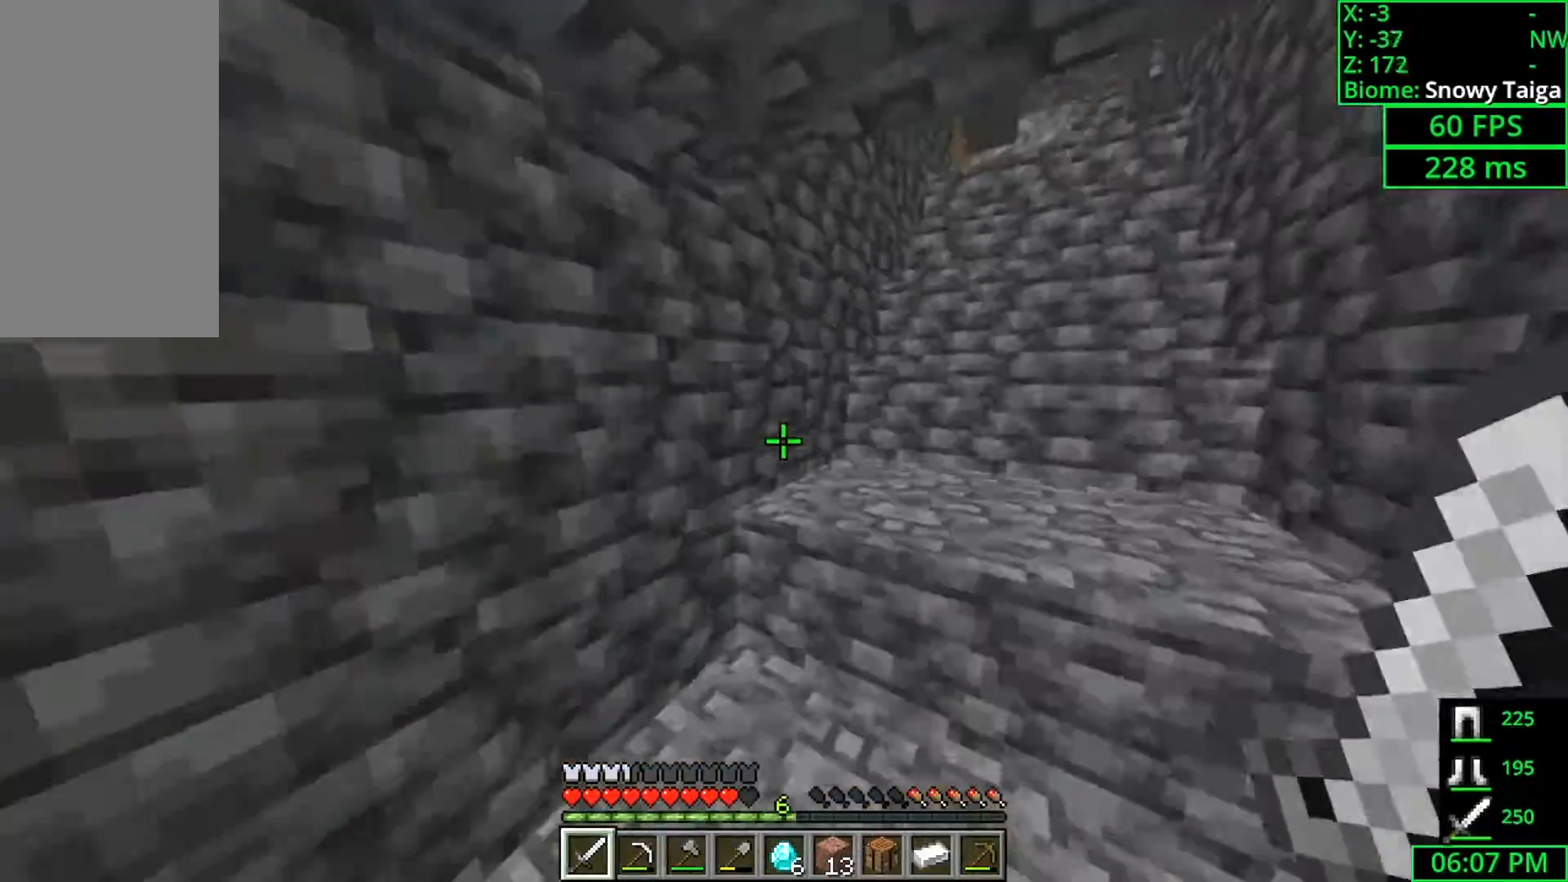
{"keys": ["w"], "mouse": [], "events": [[100, "d", "up"], [233, "space", "up"]]}
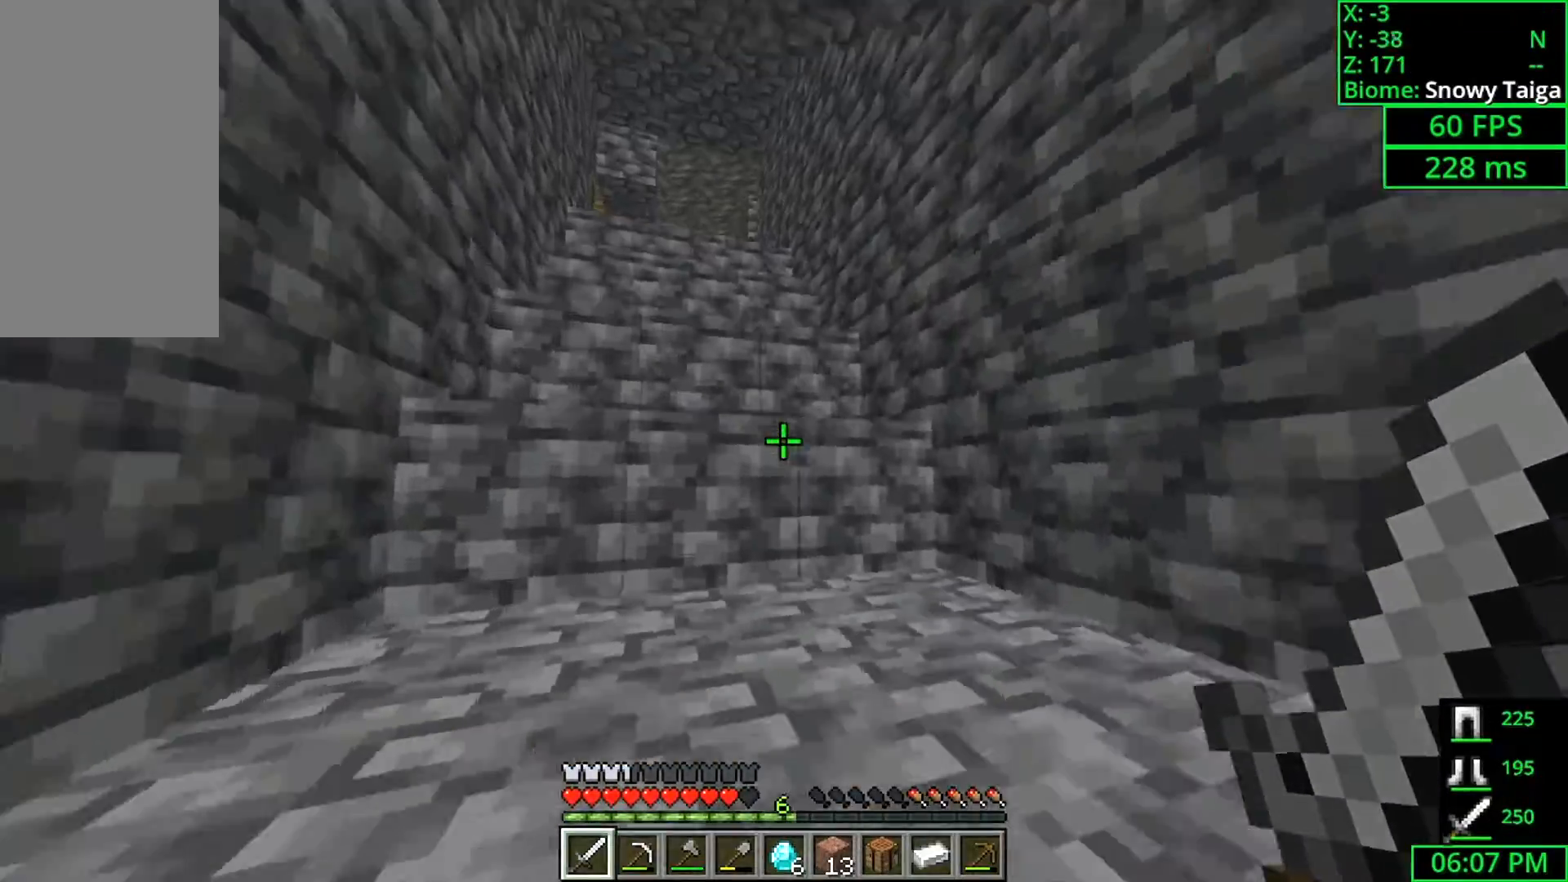
{"keys": ["space", "w"], "mouse": [], "events": [[100, "space", "down"], [200, "a", "down"], [267, "space", "up"], [467, "a", "up"], [500, "space", "down"]]}
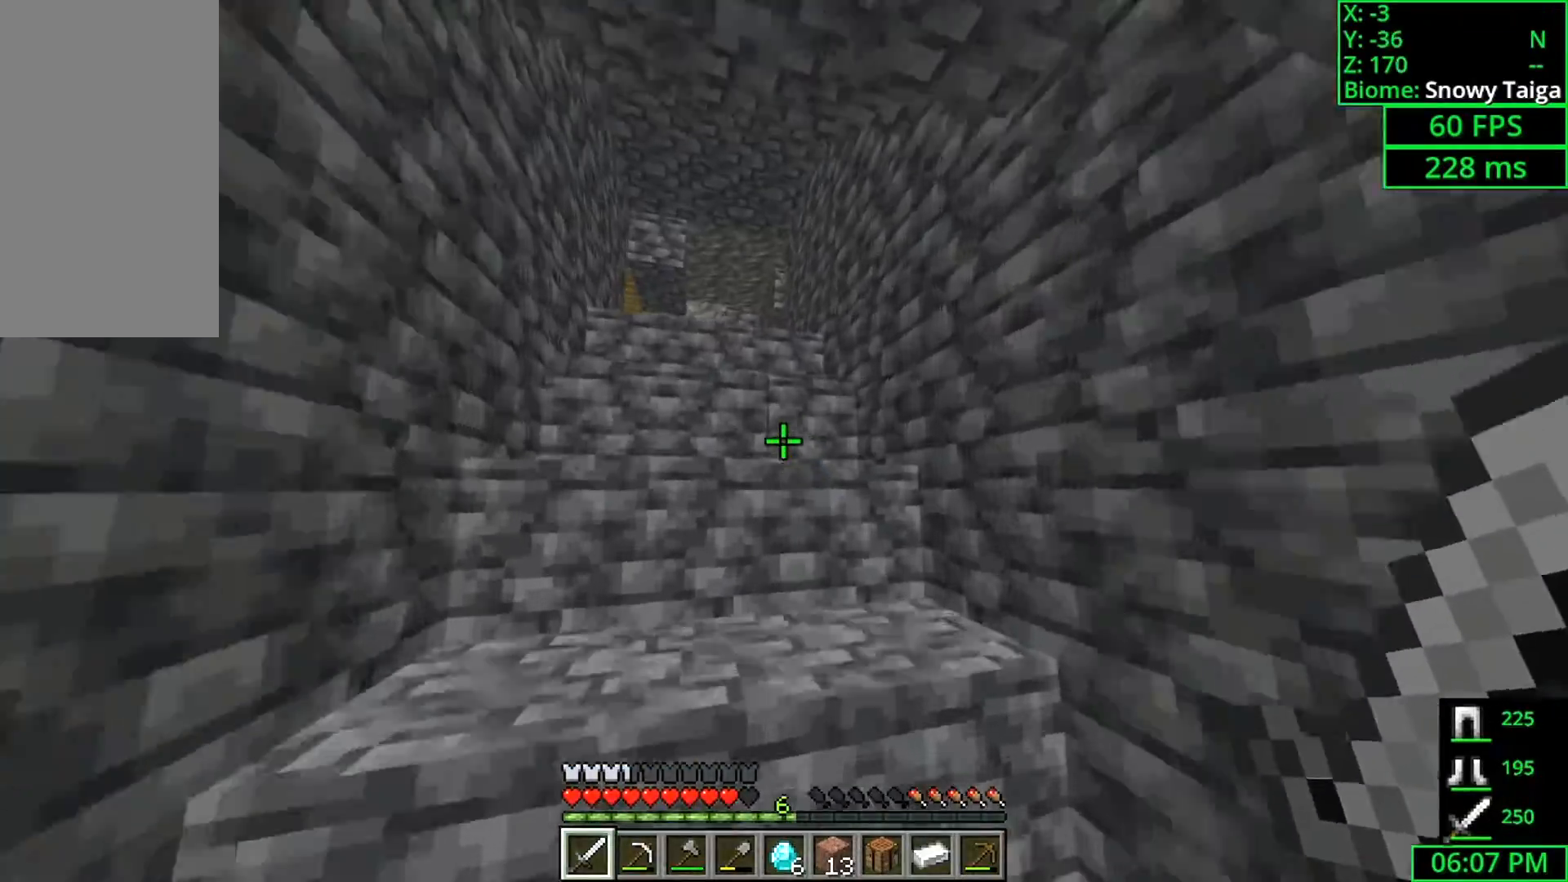
{"keys": ["space", "w"], "mouse": [], "events": [[200, "space", "up"], [233, "a", "down"], [333, "space", "down"], [400, "a", "up"]]}
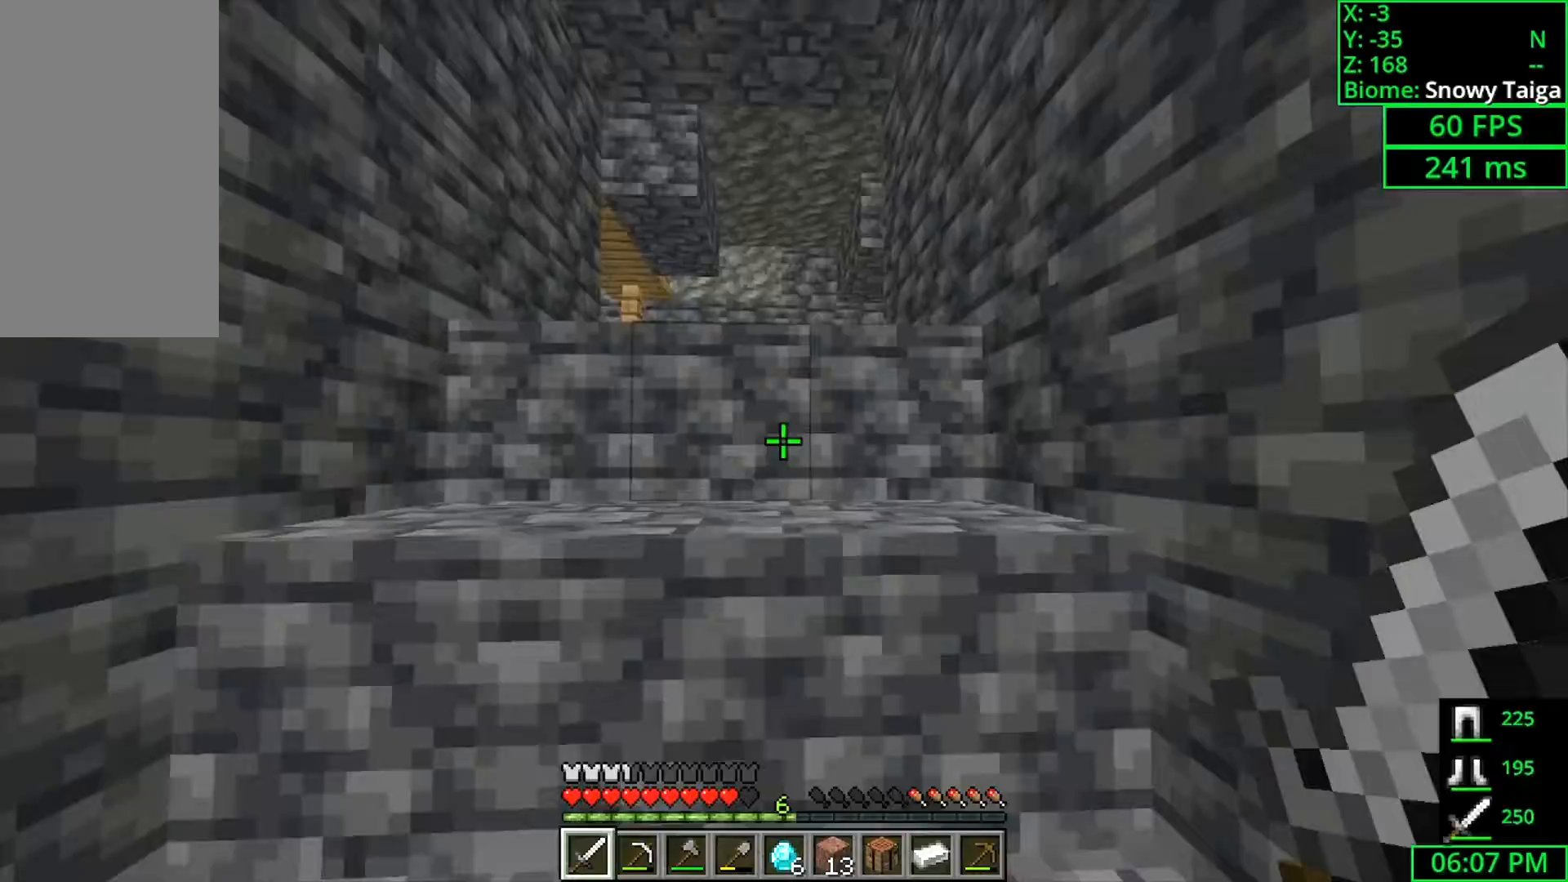
{"keys": ["space", "w"], "mouse": [], "events": [[133, "space", "up"], [200, "space", "down"]]}
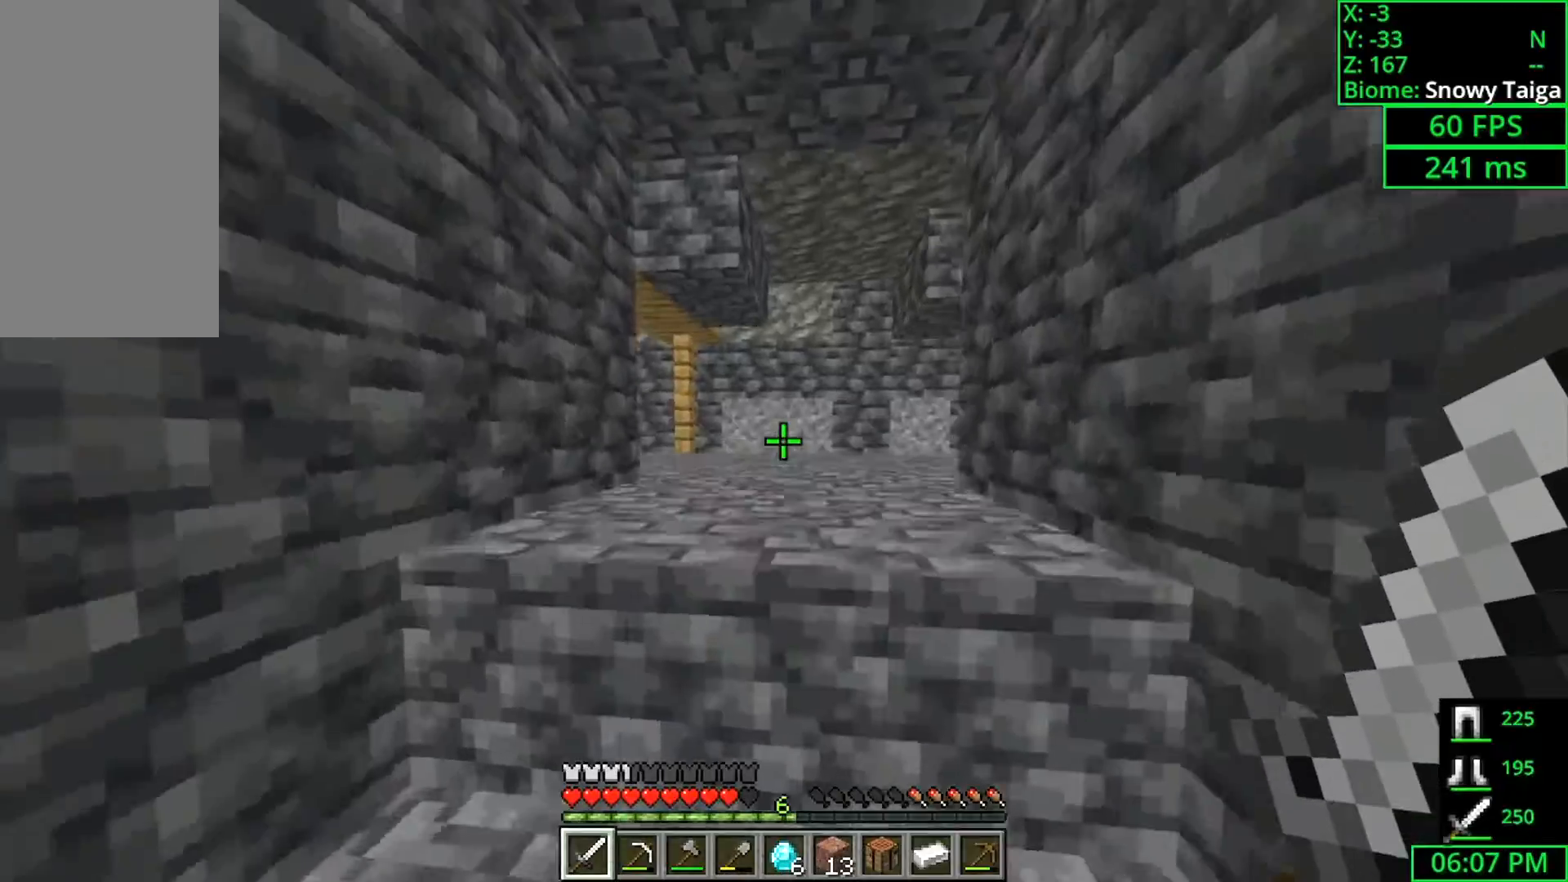
{"keys": ["space", "w"], "mouse": [], "events": [[133, "d", "down"], [500, "d", "up"]]}